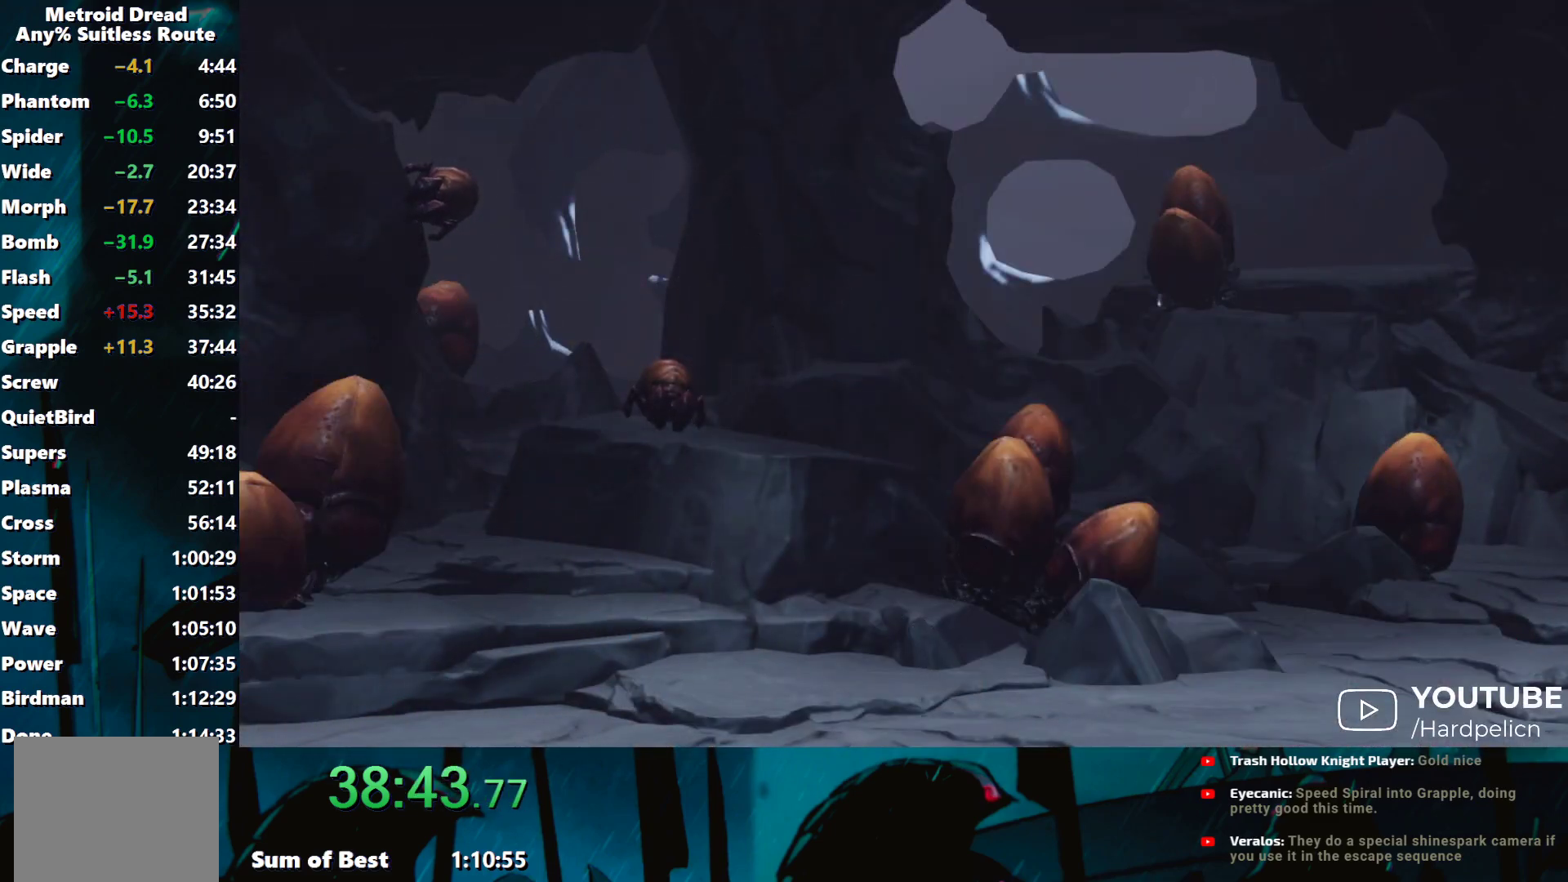
Gameplay with a controller (Nintendo layout); each line is a JSON object with the inputs held at the frame after it. "events" lists button and stick changes between this image and that frame as [ms after this image, input, new state], when the widget could be followed in between. Not read: L3 R3 right_stick.
{"buttons": [], "left_stick": "left", "events": [[17, "Y", "up"], [83, "Y", "down"], [167, "Y", "up"], [217, "Y", "down"], [300, "Y", "up"], [383, "Y", "down"], [450, "Y", "up"]]}
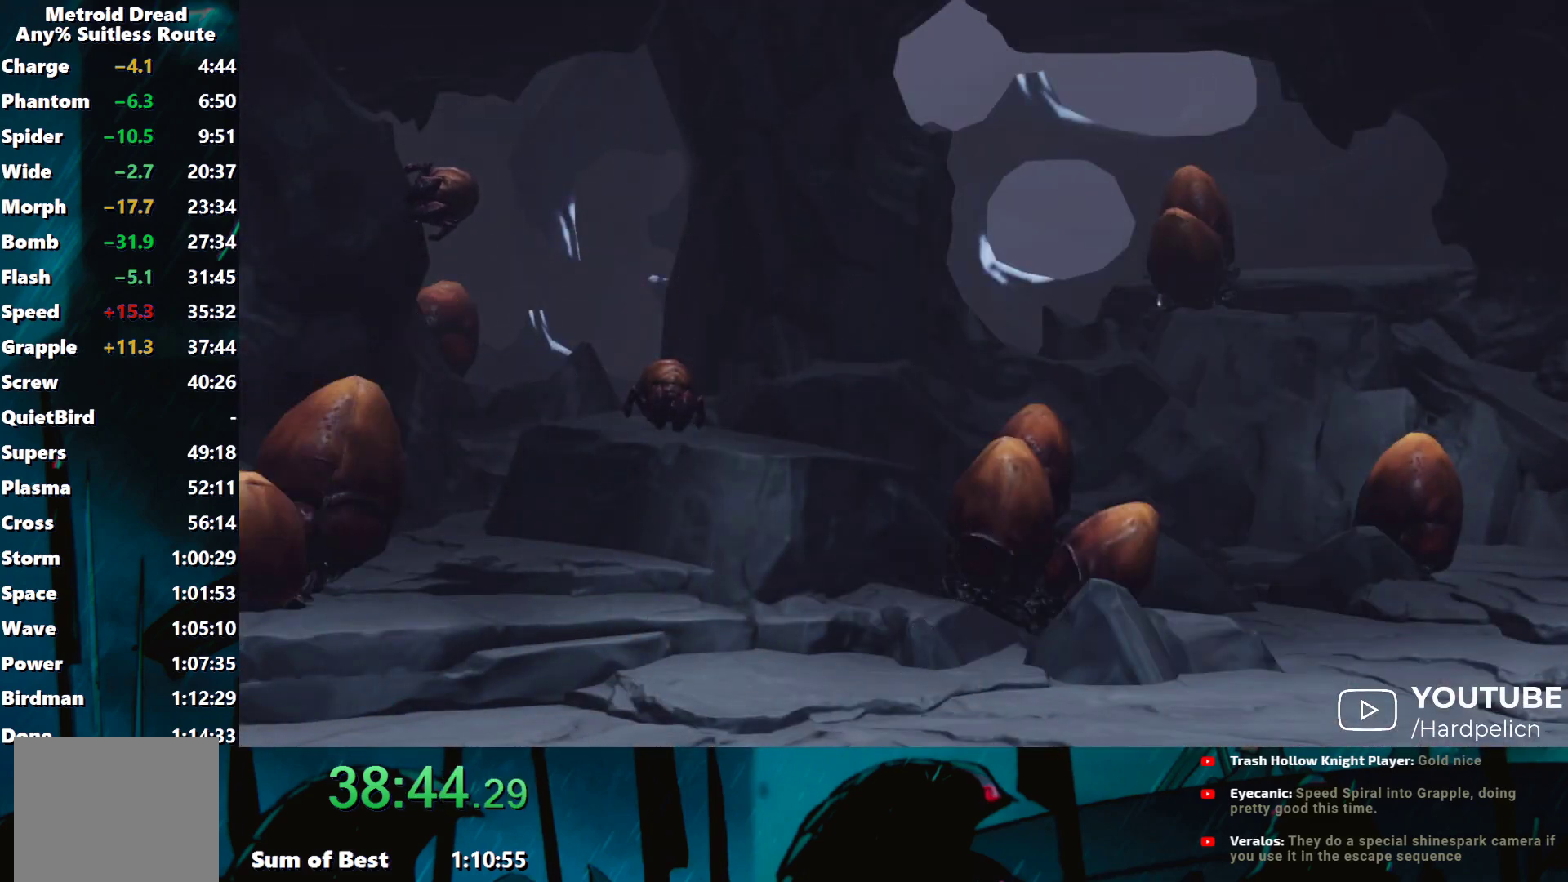
{"buttons": [], "left_stick": "left", "events": [[17, "Y", "down"], [83, "Y", "up"]]}
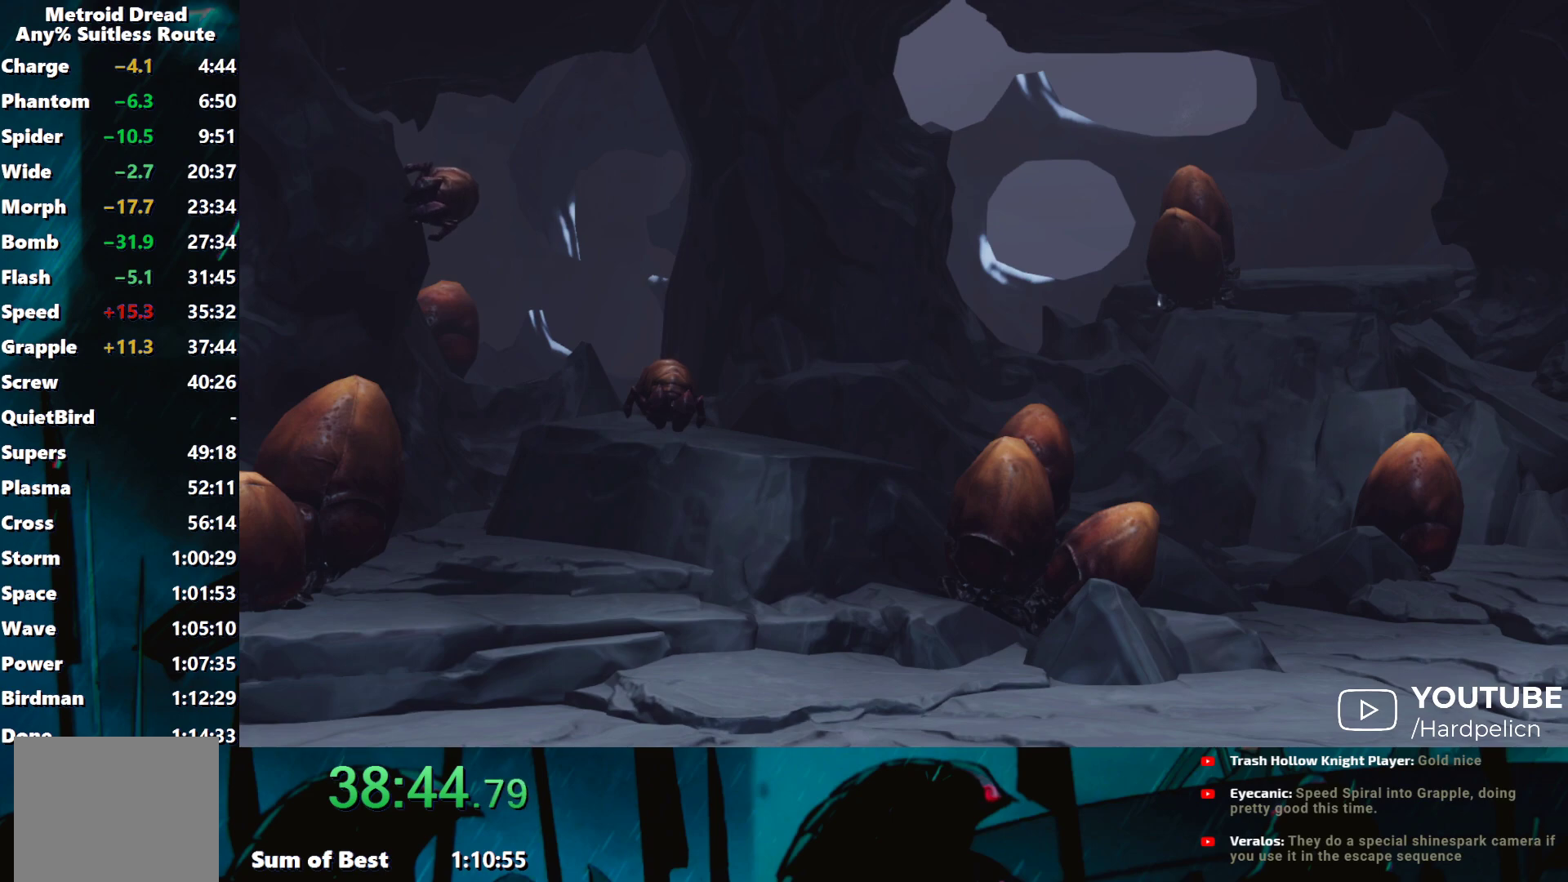
{"buttons": [], "left_stick": "left", "events": []}
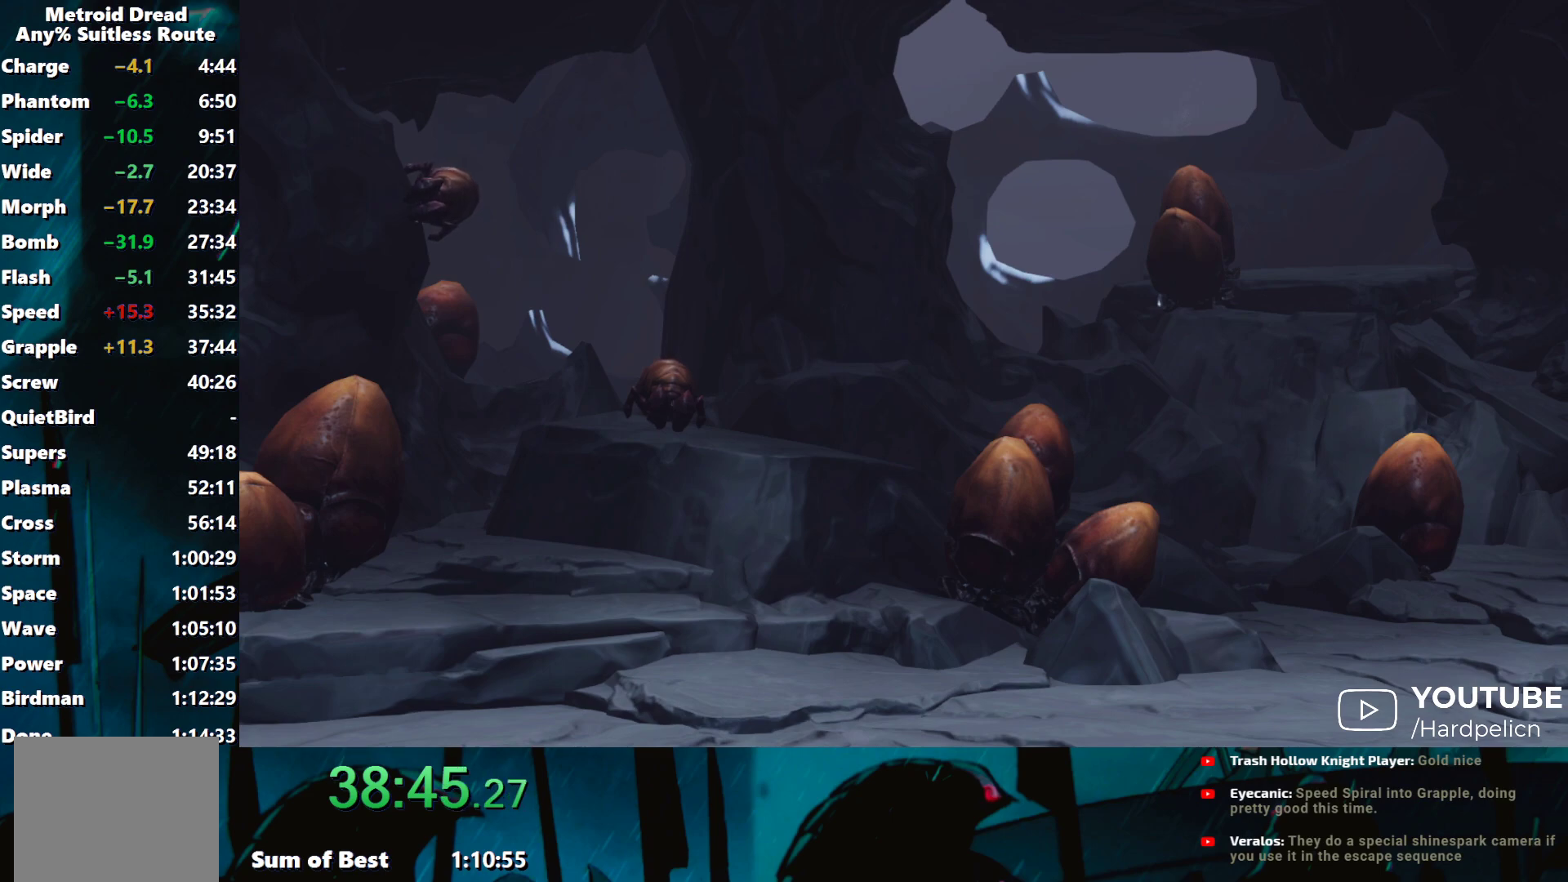
{"buttons": ["A"], "left_stick": "left", "events": [[450, "A", "down"]]}
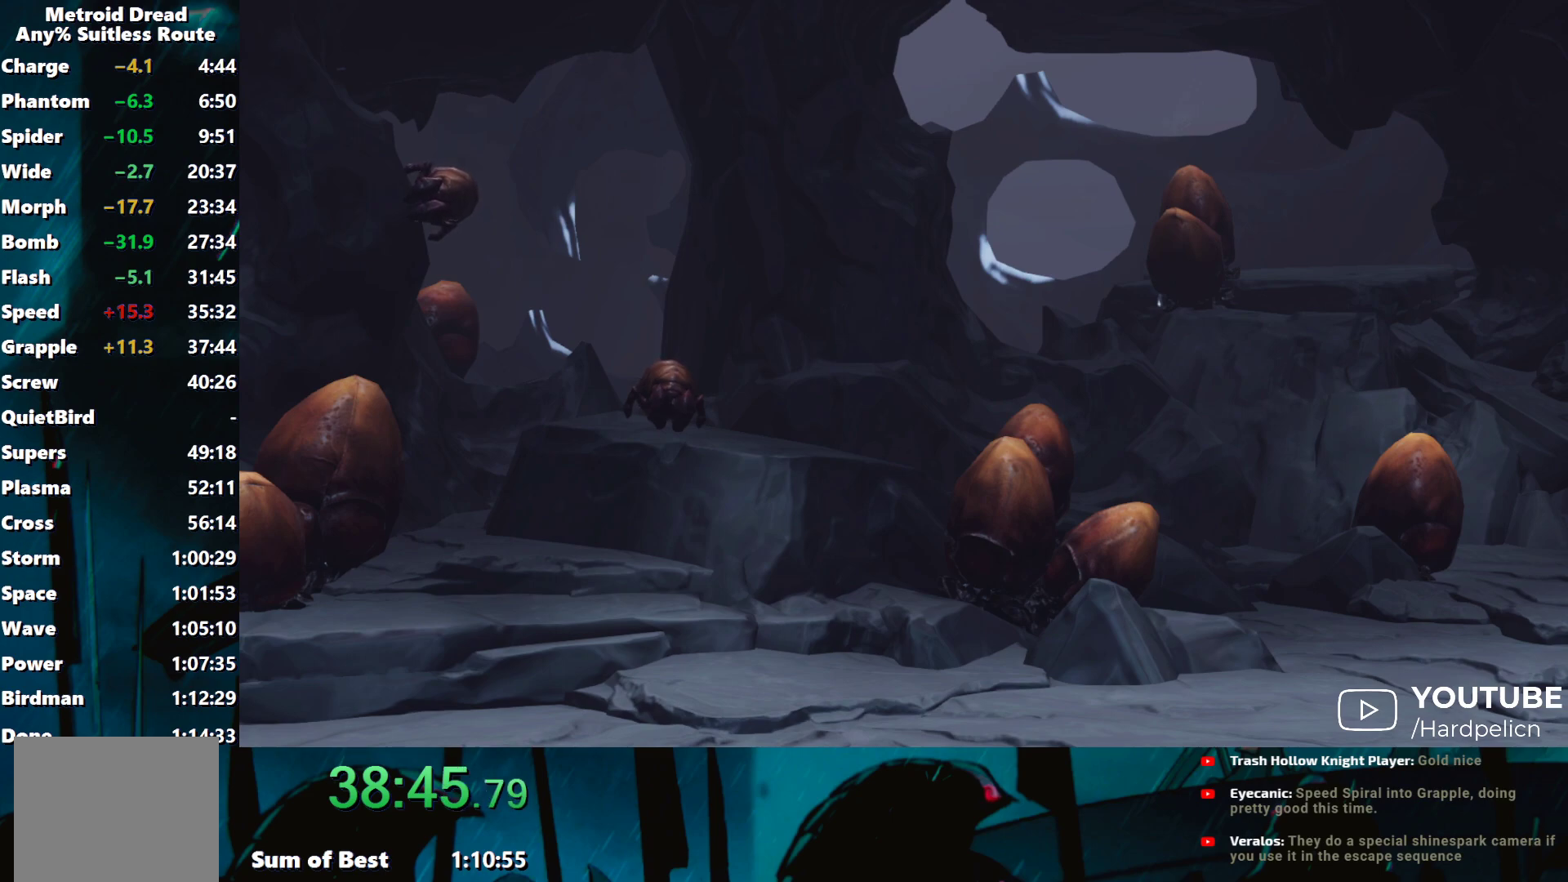
{"buttons": [], "left_stick": "left", "events": [[50, "A", "up"]]}
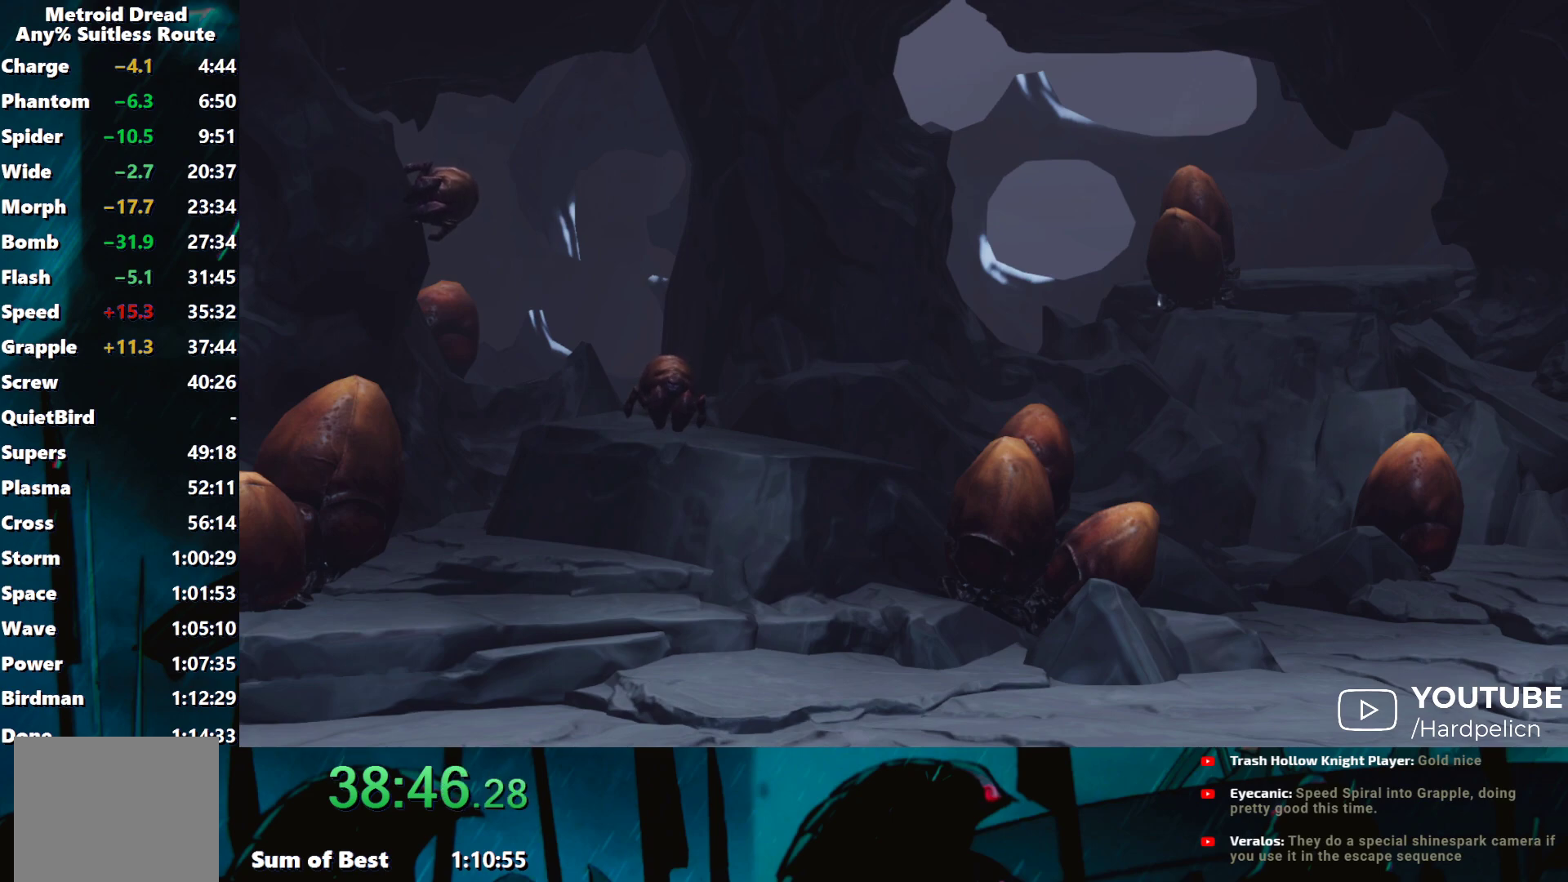
{"buttons": [], "left_stick": "left", "events": []}
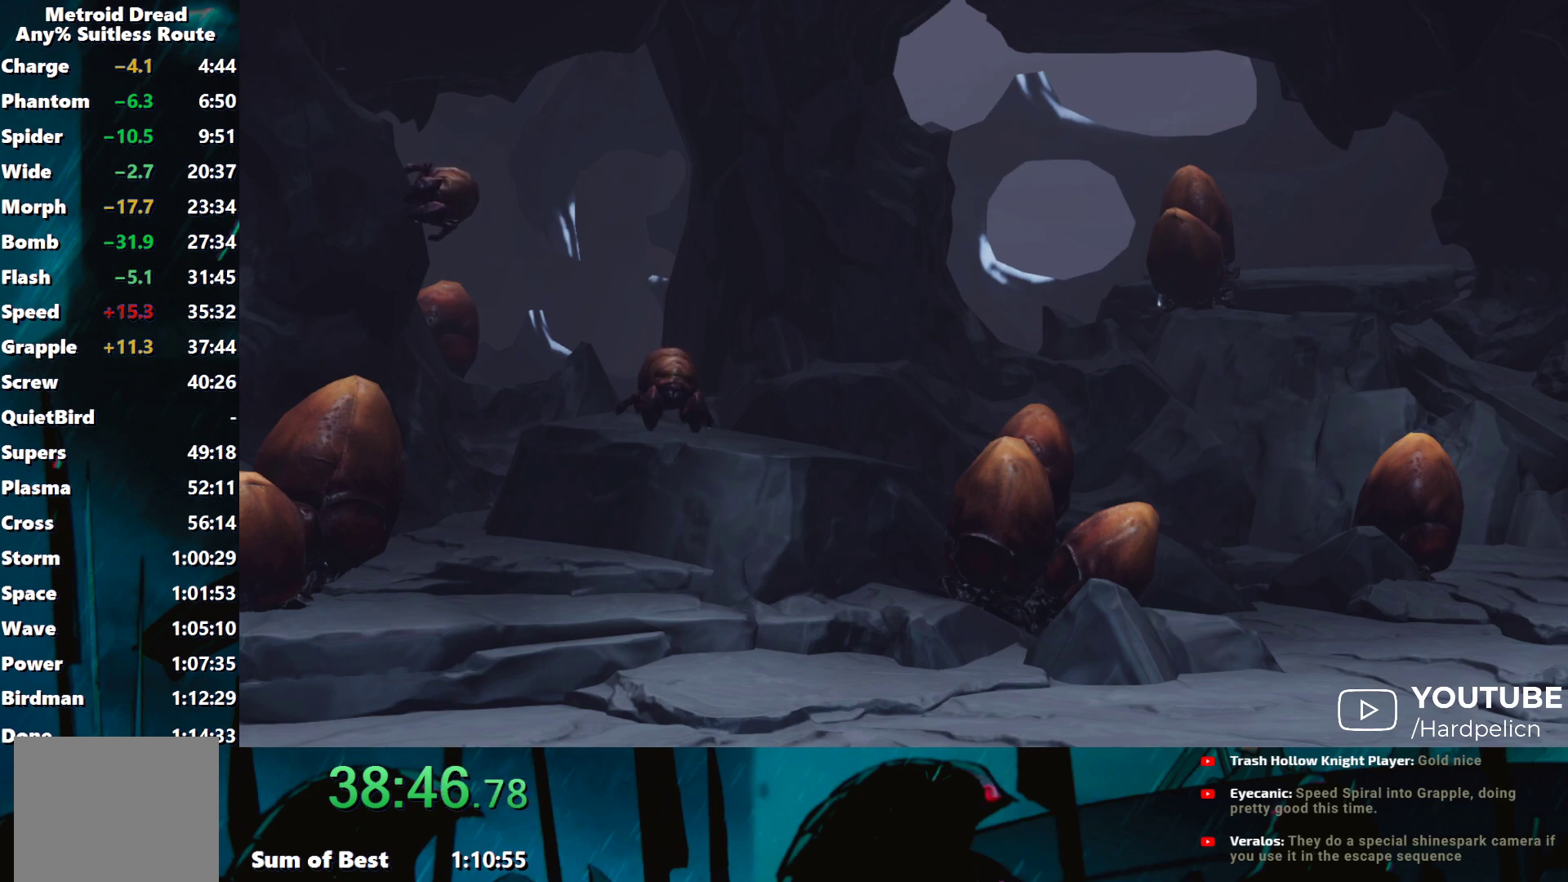
{"buttons": [], "left_stick": "left", "events": []}
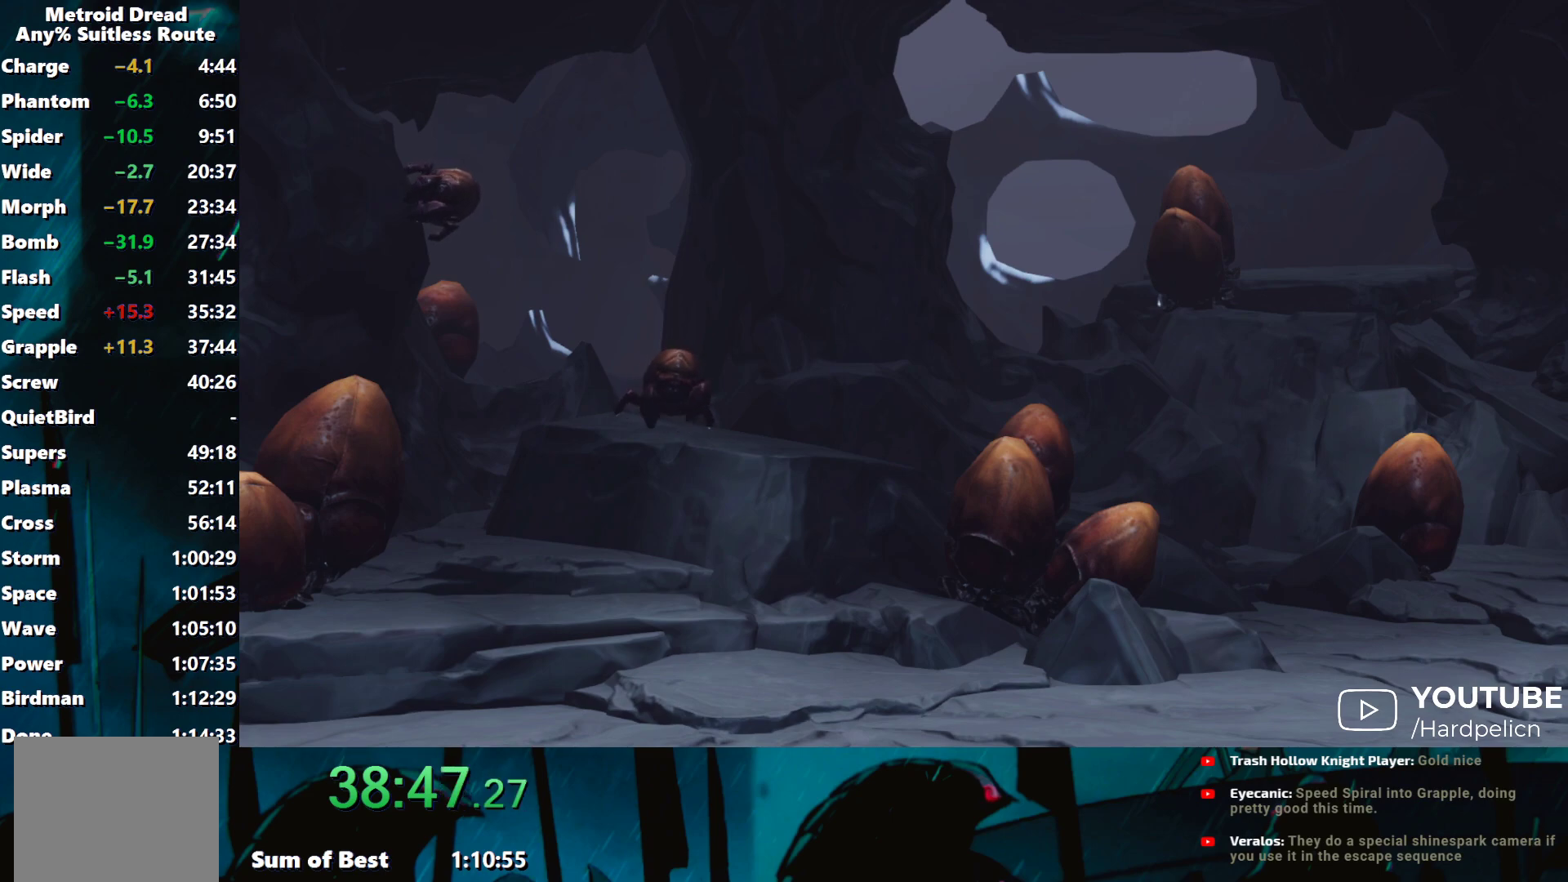
{"buttons": [], "left_stick": "left", "events": []}
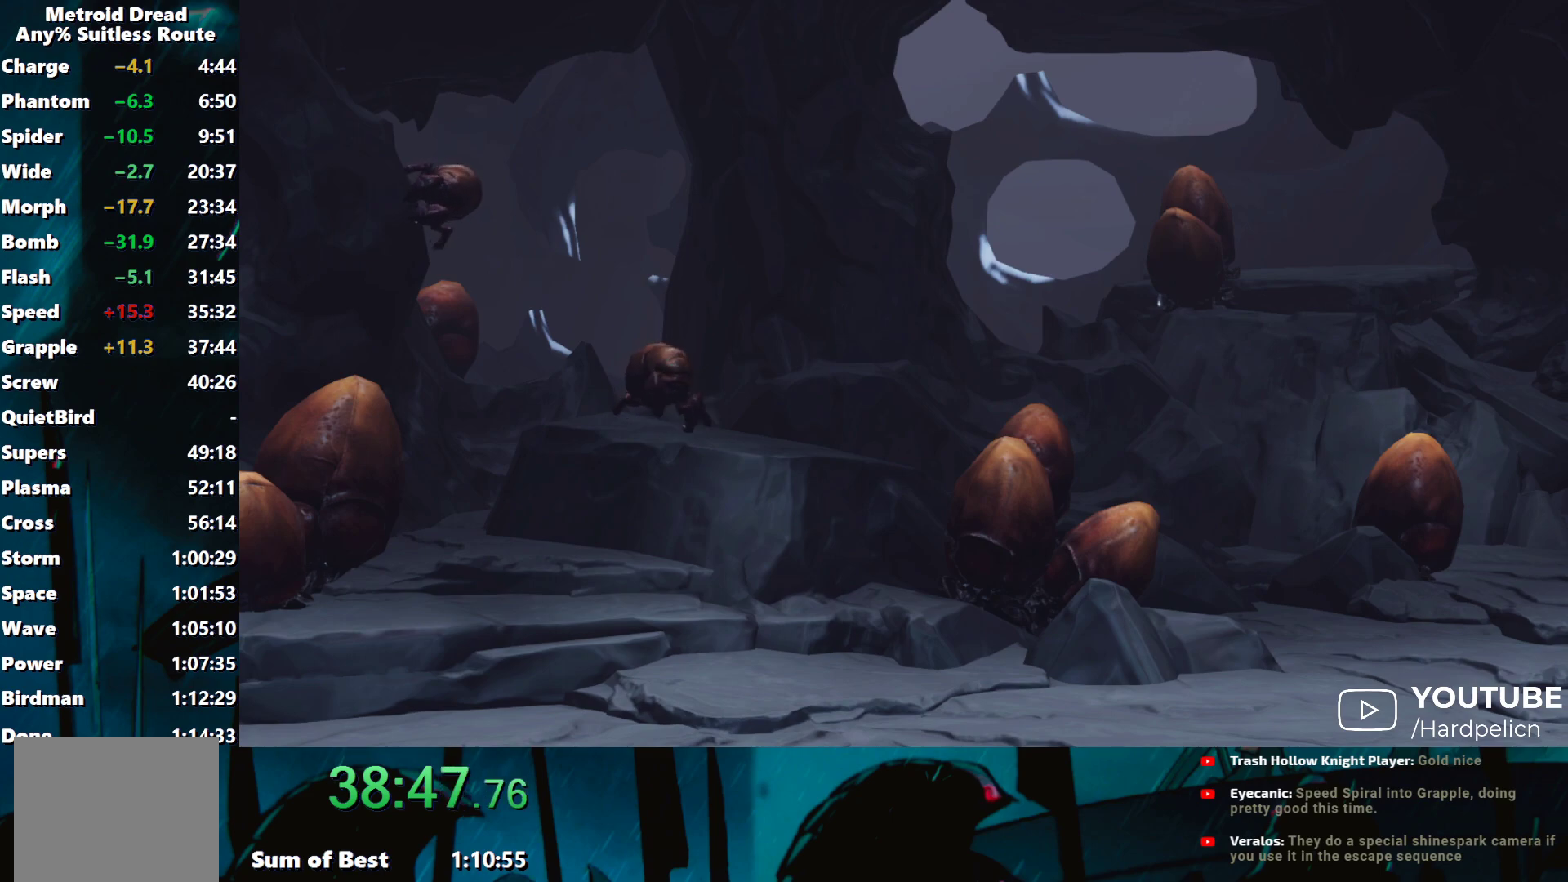
{"buttons": [], "left_stick": "left", "events": []}
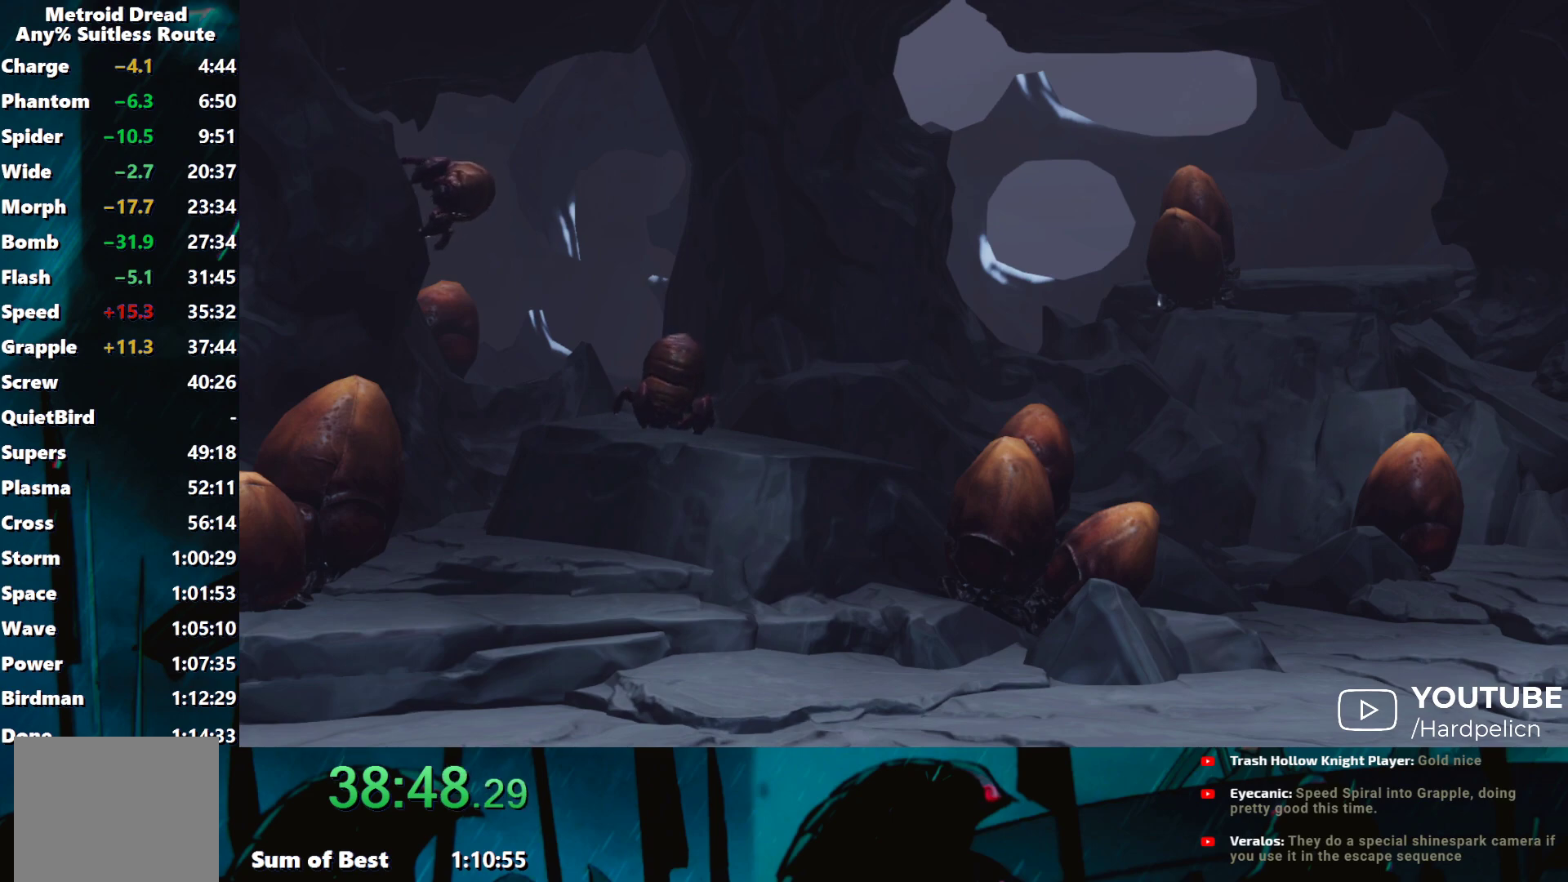
{"buttons": [], "left_stick": "left", "events": []}
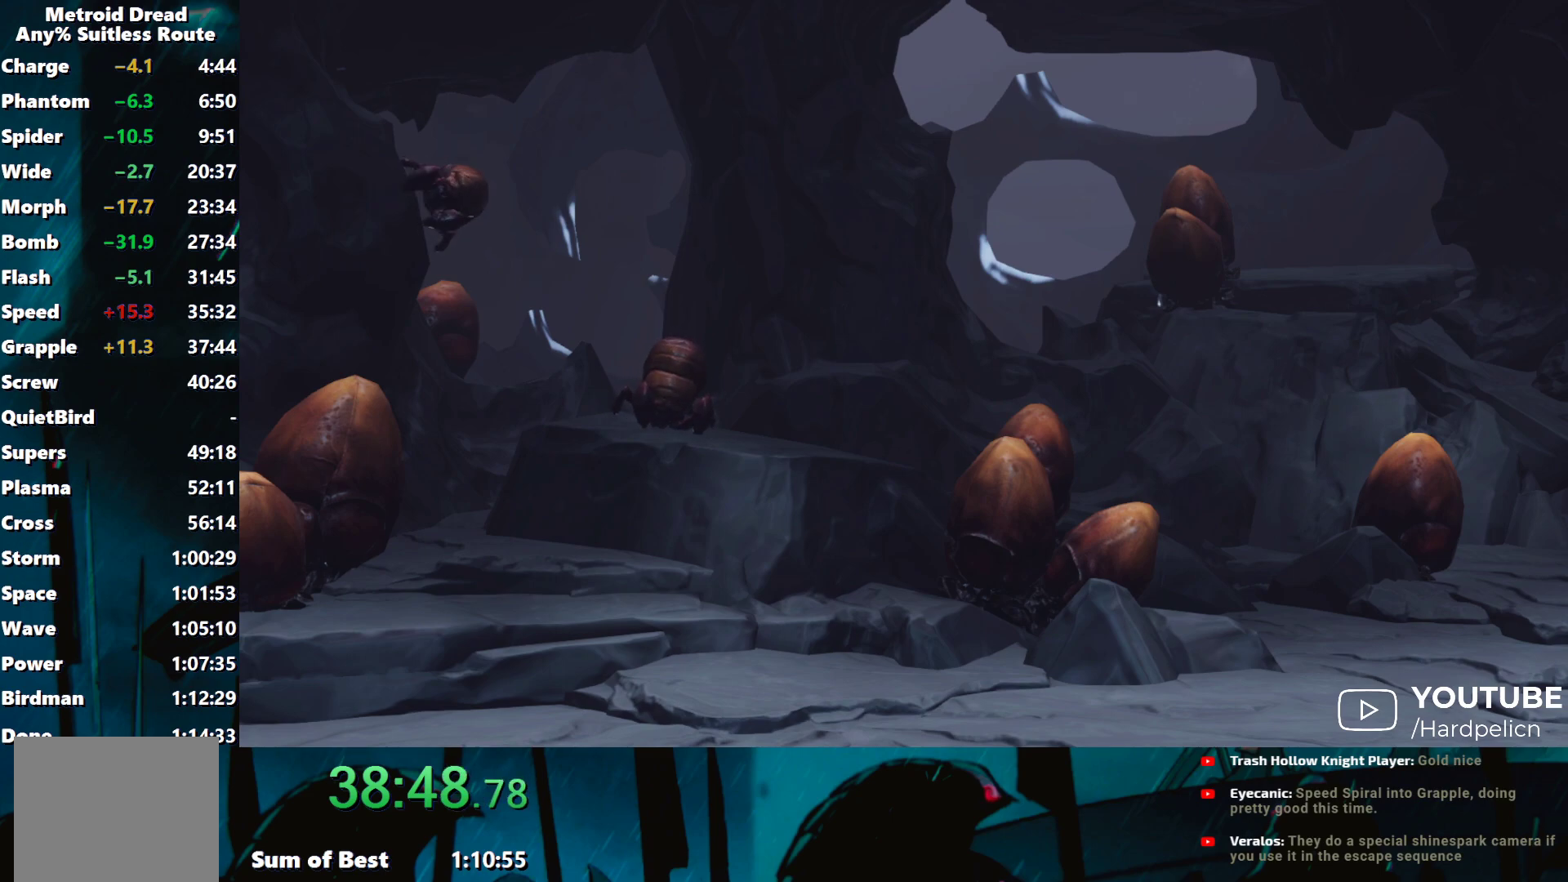
{"buttons": [], "left_stick": "left", "events": []}
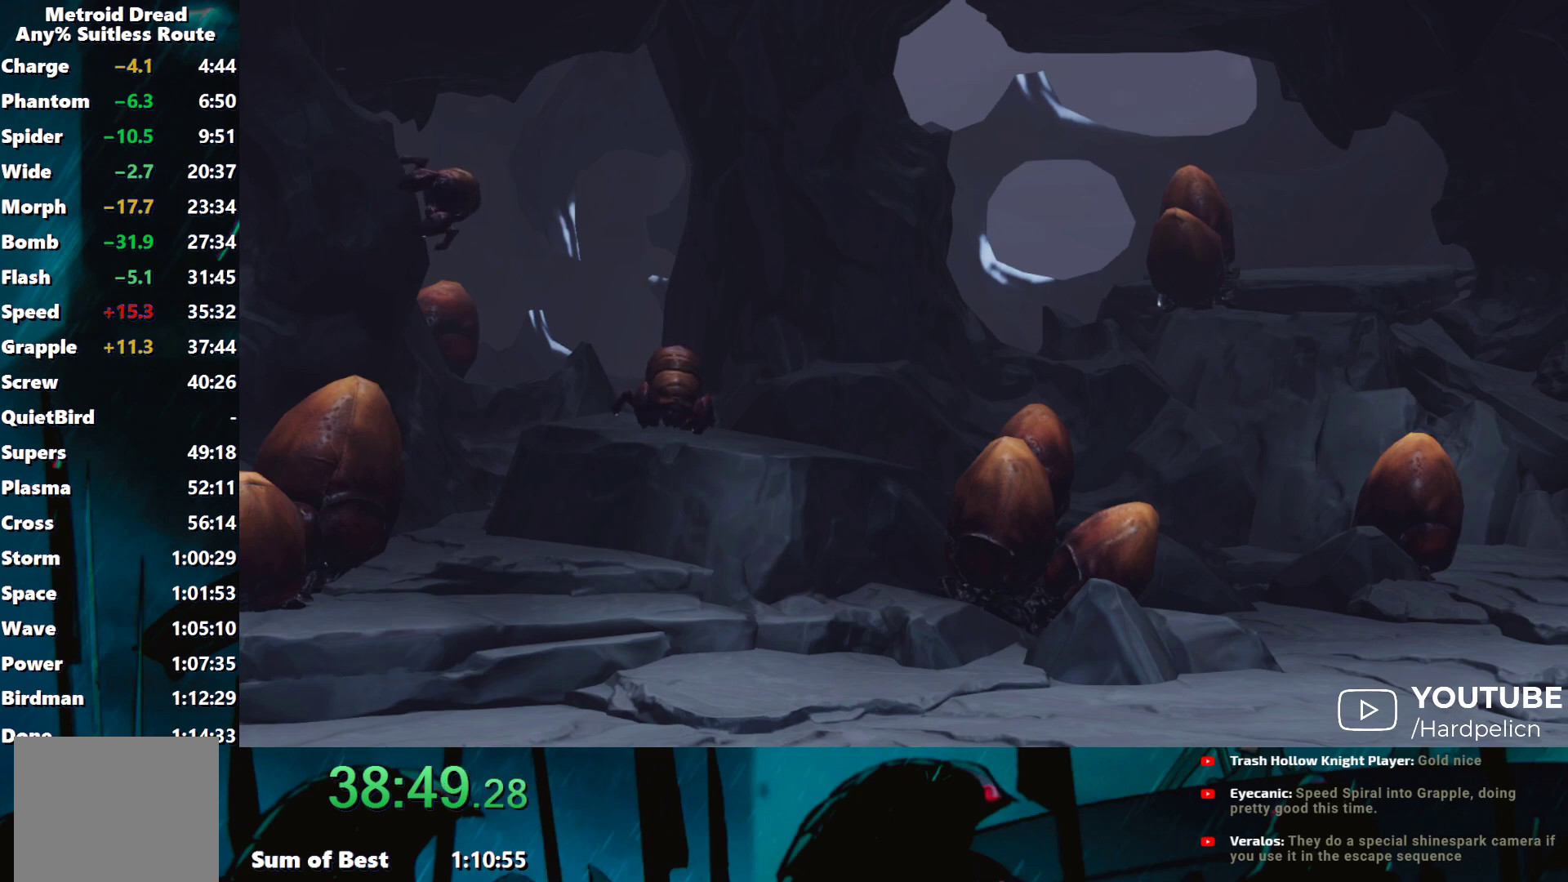
{"buttons": [], "left_stick": "left", "events": [[67, "A", "down"], [183, "A", "up"]]}
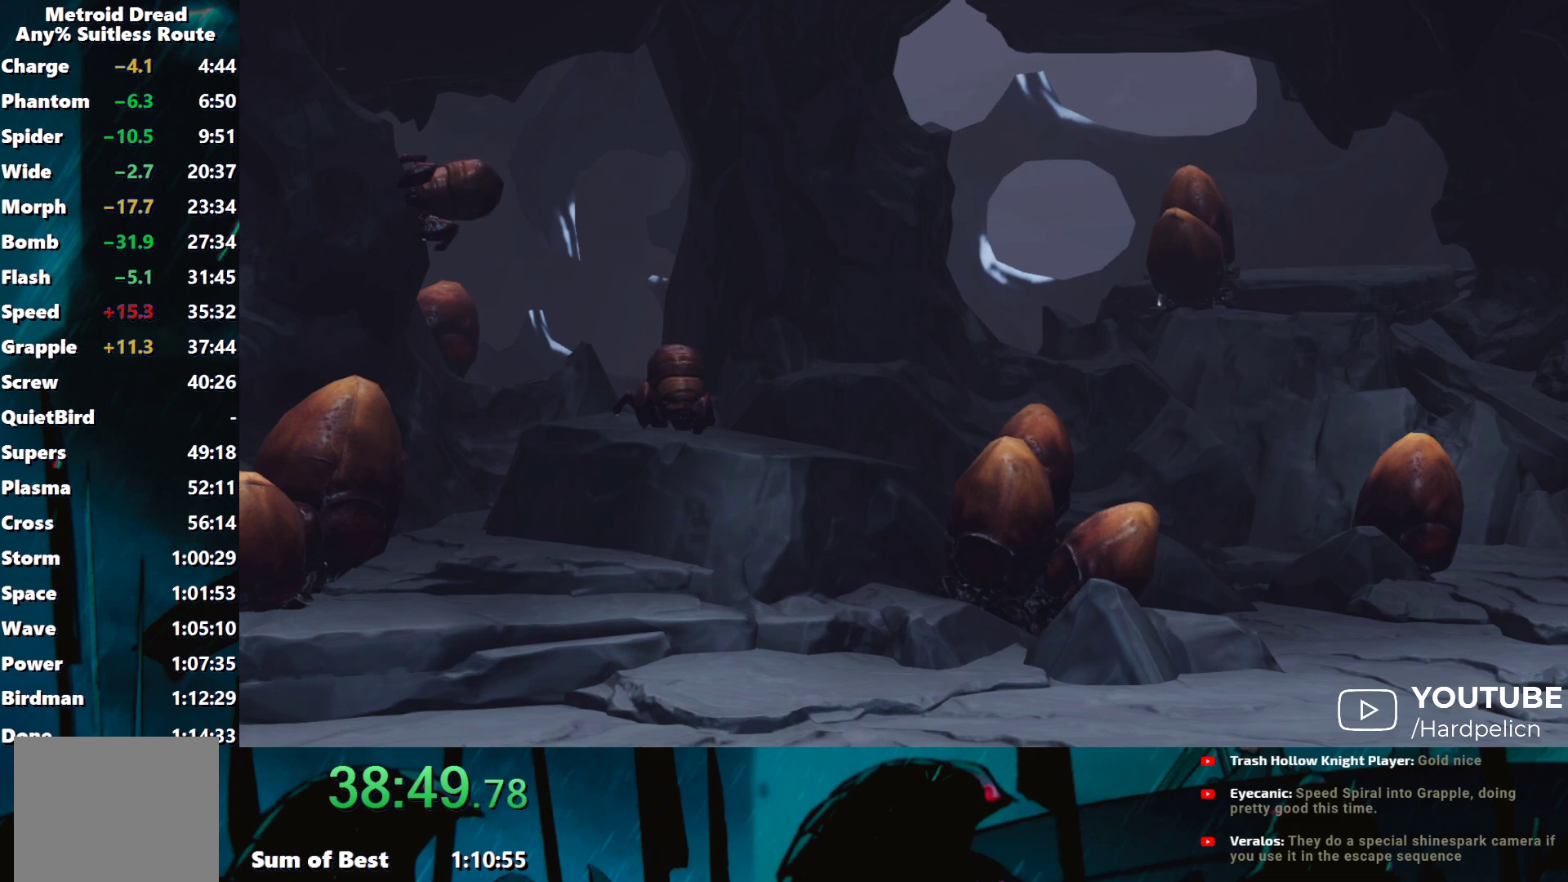
{"buttons": [], "left_stick": "left", "events": []}
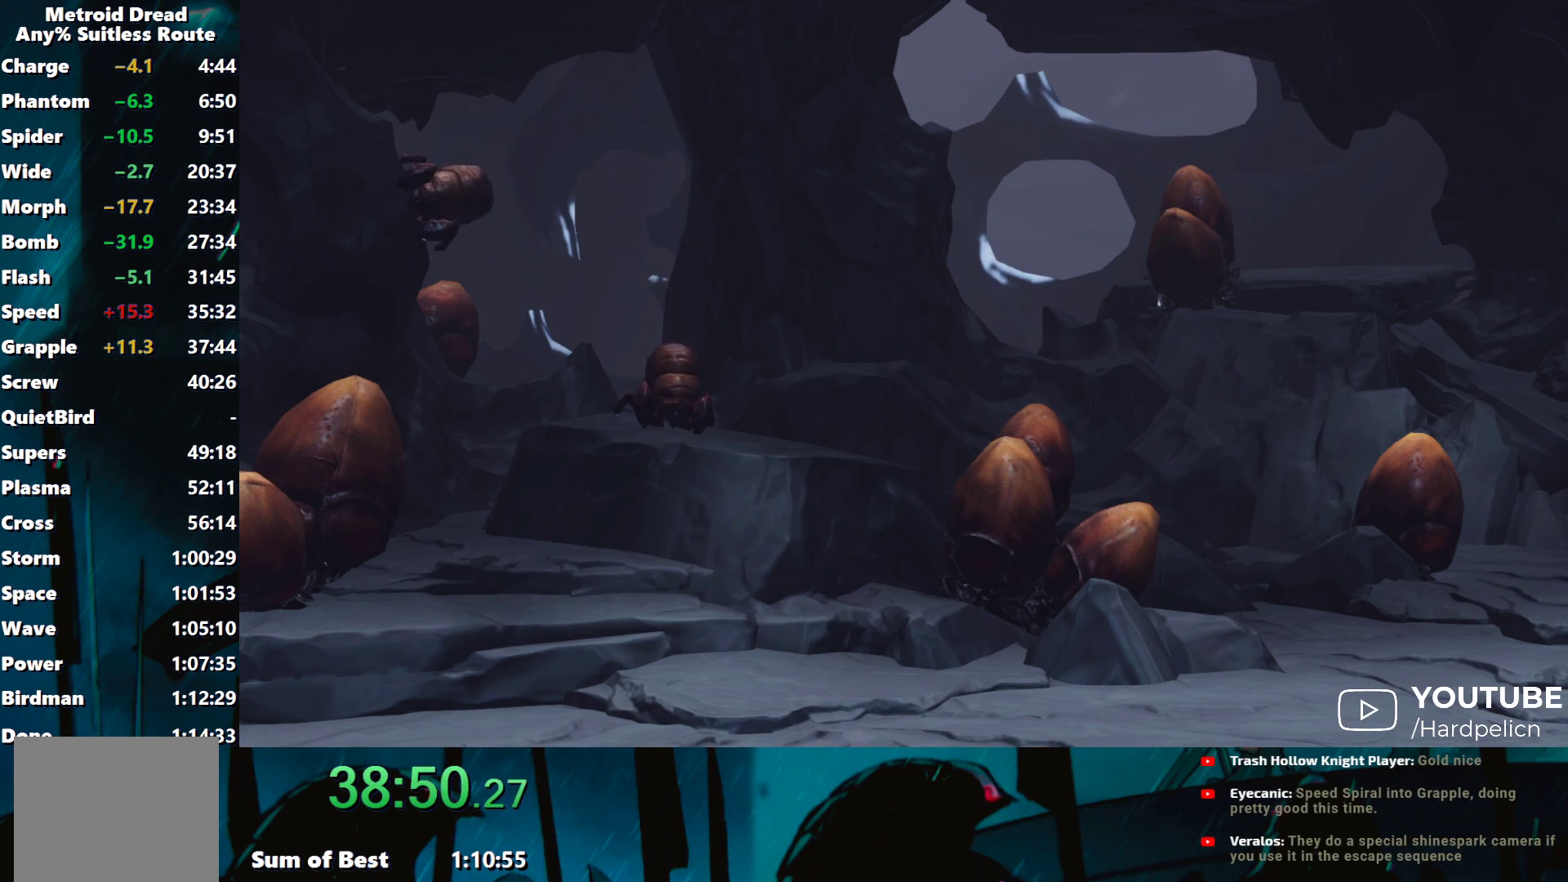
{"buttons": [], "left_stick": "left", "events": [[83, "L2", "down"], [183, "L2", "up"]]}
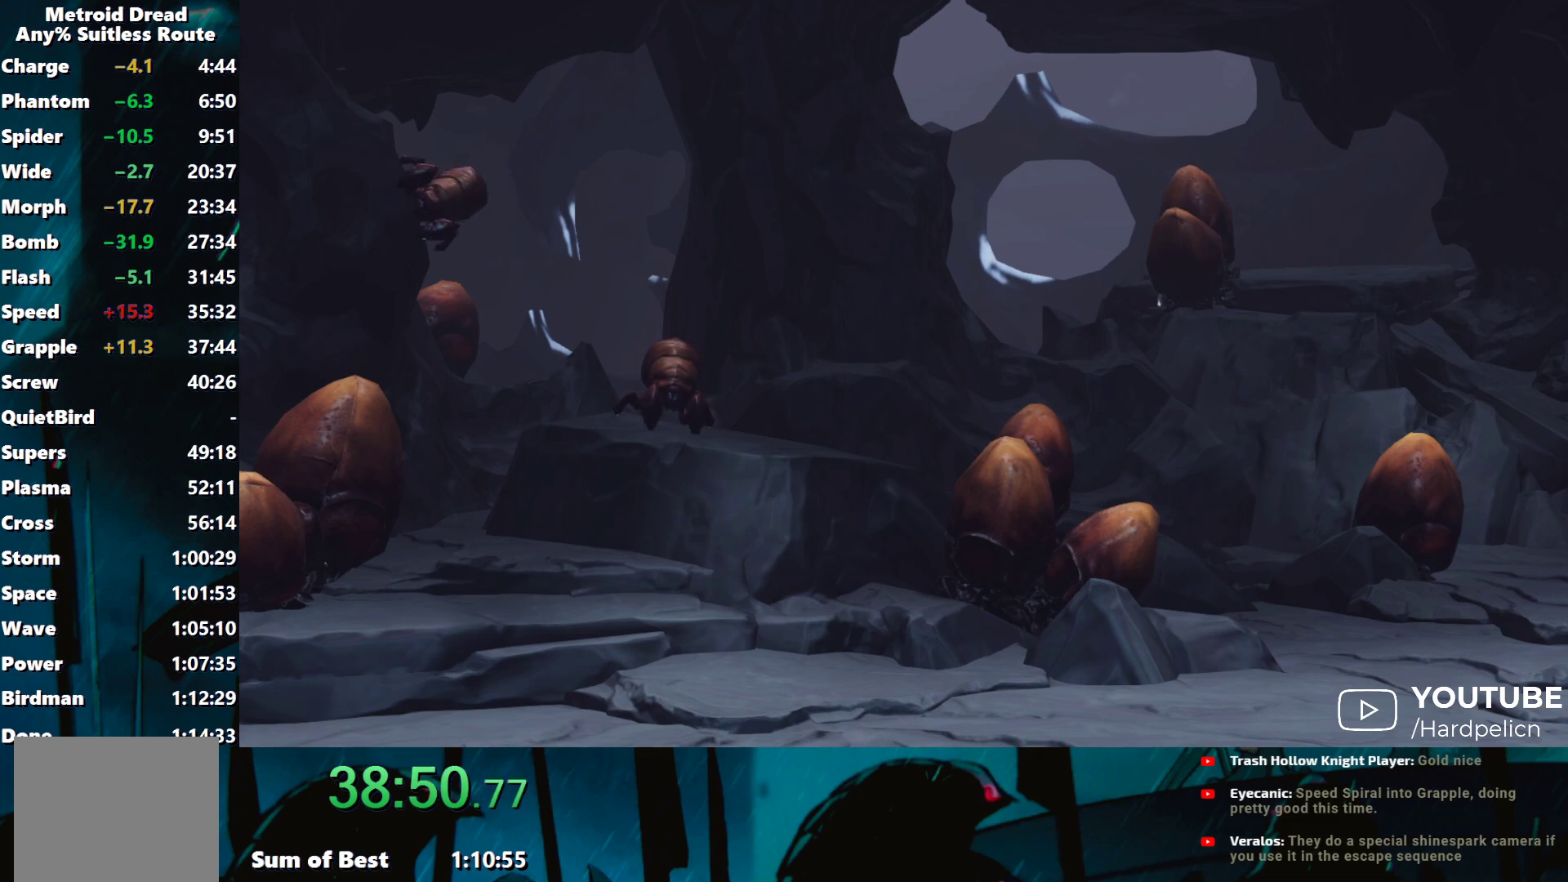
{"buttons": [], "left_stick": "left", "events": []}
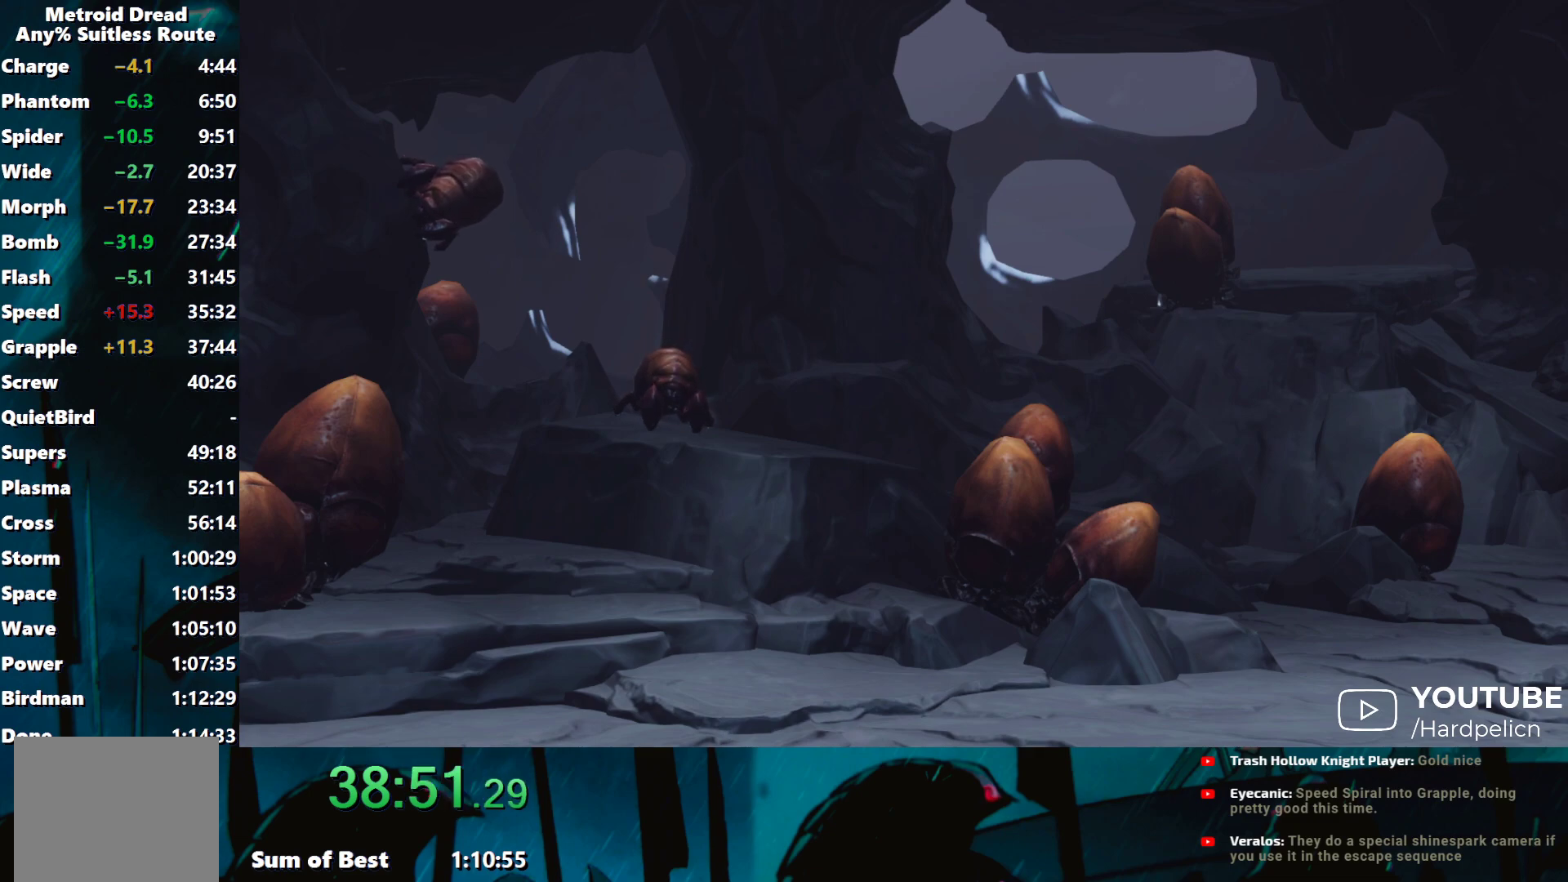
{"buttons": [], "left_stick": "left", "events": [[233, "B", "down"], [317, "A", "down"], [350, "B", "up"], [433, "A", "up"]]}
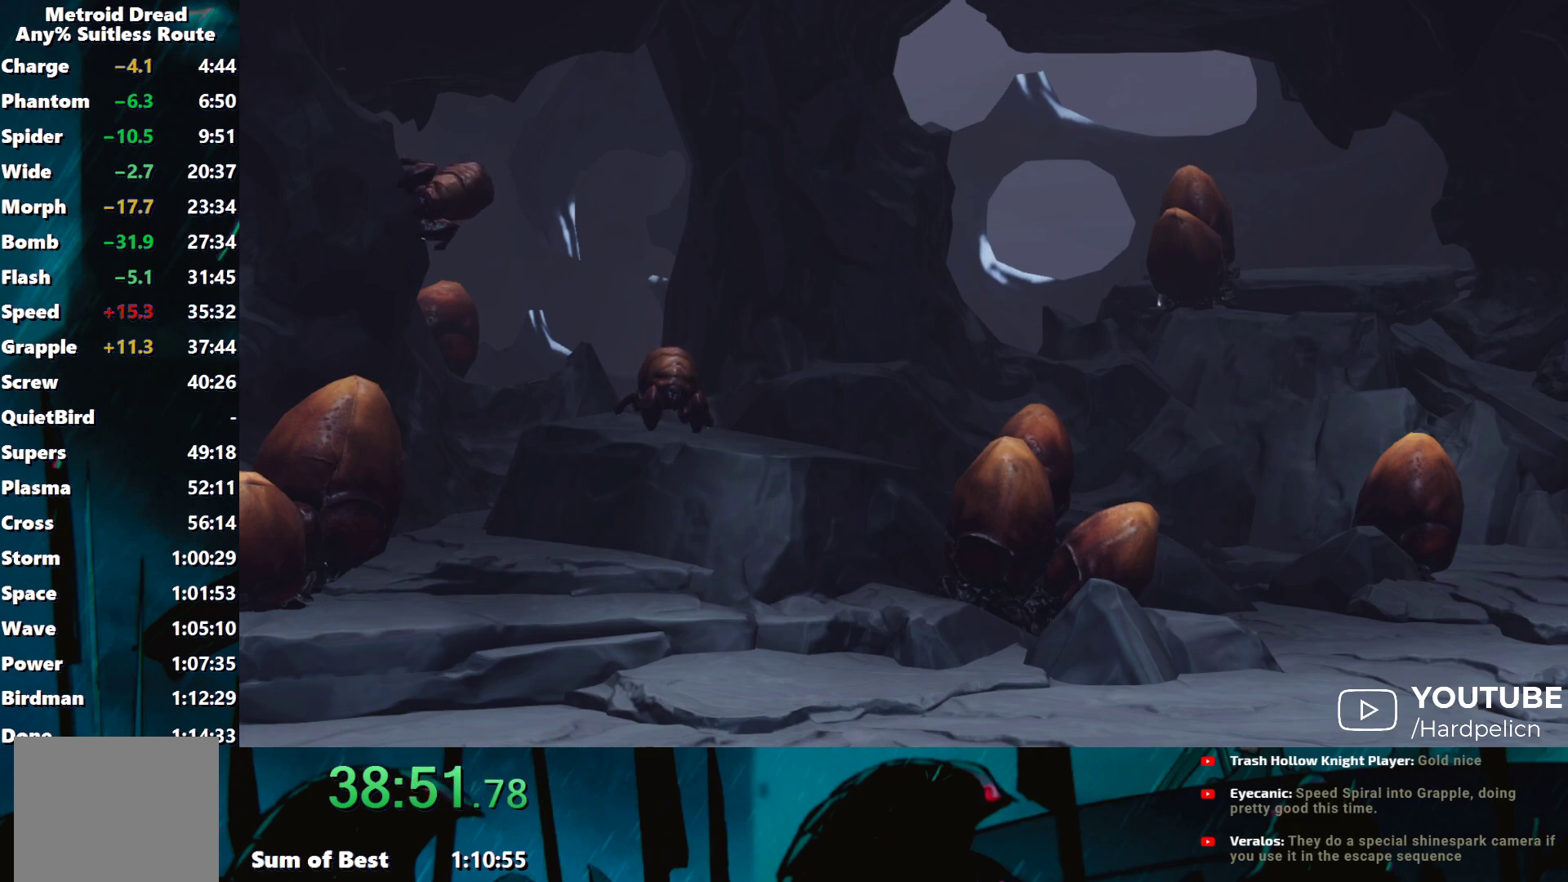
{"buttons": [], "left_stick": "left", "events": [[17, "A", "down"], [133, "A", "up"], [217, "A", "down"], [300, "A", "up"], [367, "A", "down"], [450, "A", "up"]]}
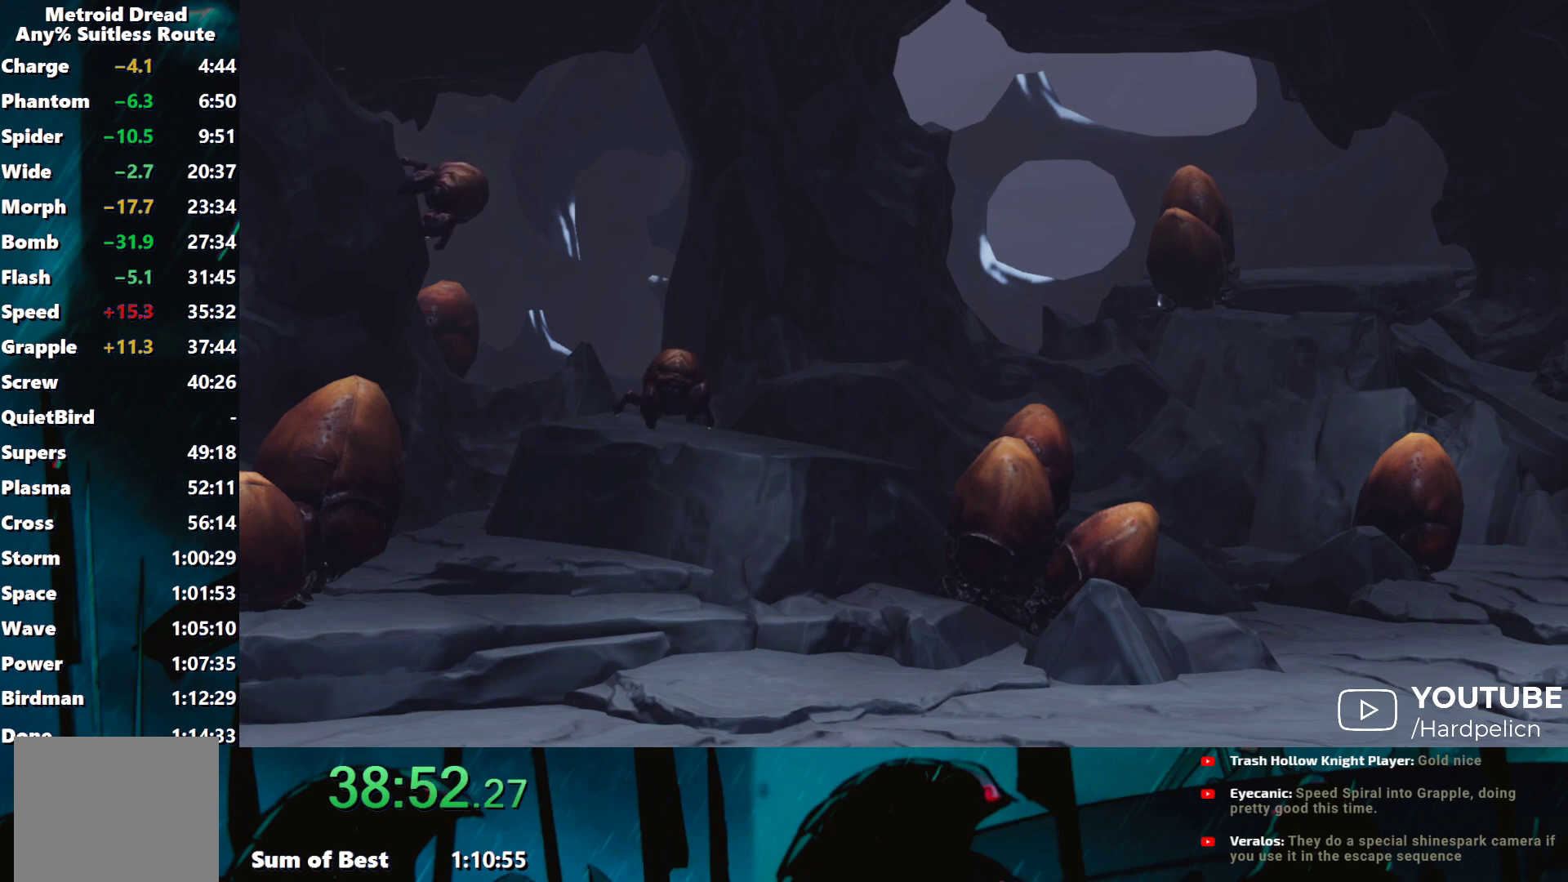
{"buttons": ["A"], "left_stick": "left", "events": [[17, "A", "down"], [117, "A", "up"], [183, "A", "down"], [283, "A", "up"], [350, "A", "down"], [450, "A", "up"], [500, "A", "down"]]}
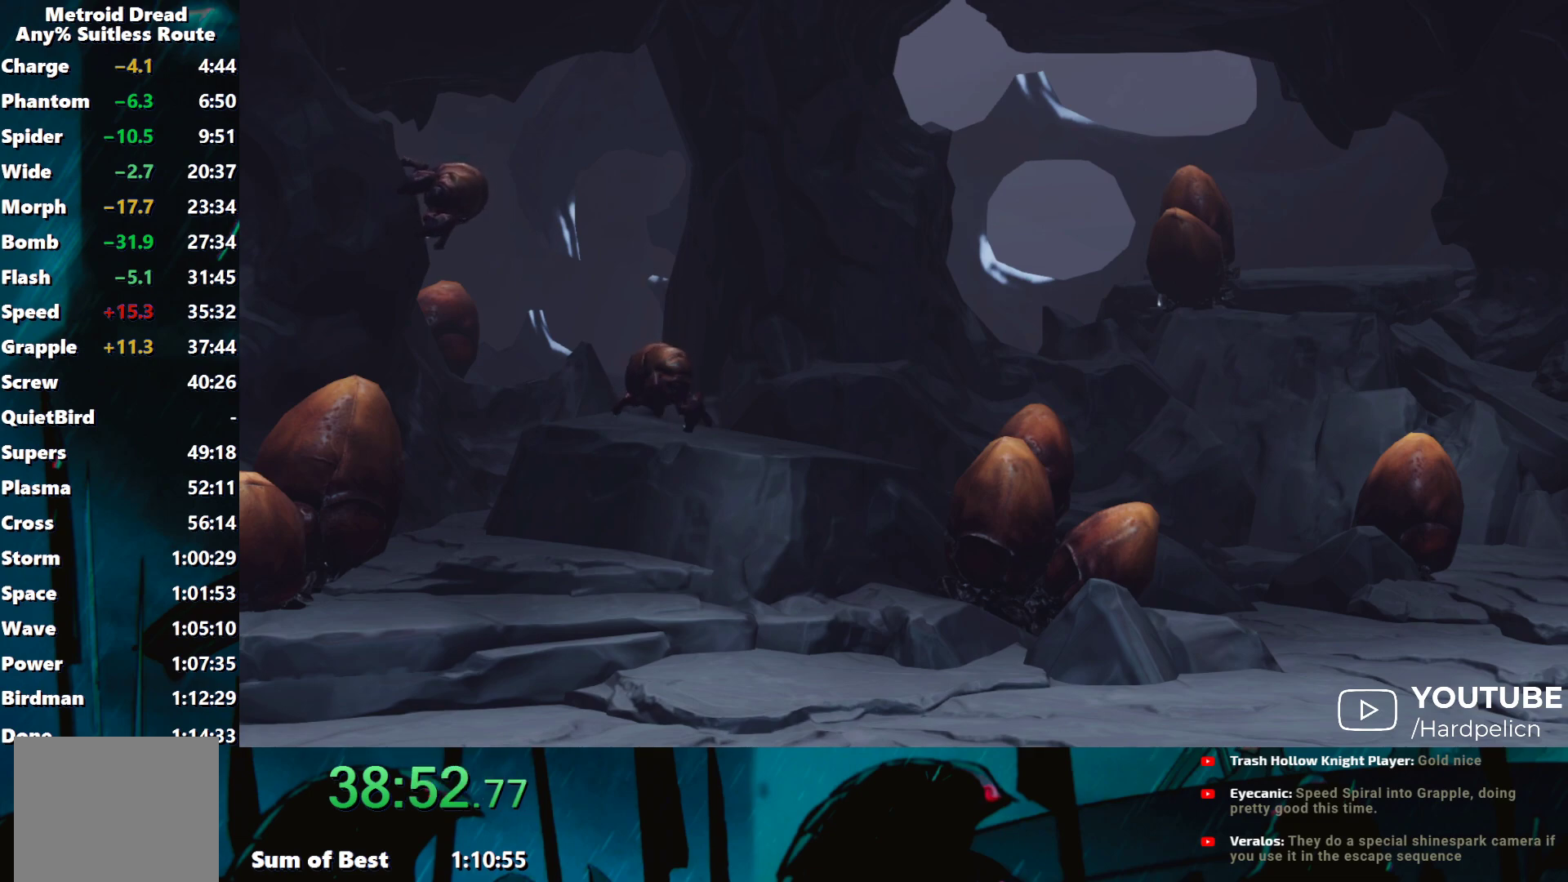
{"buttons": [], "left_stick": "left", "events": [[83, "A", "up"]]}
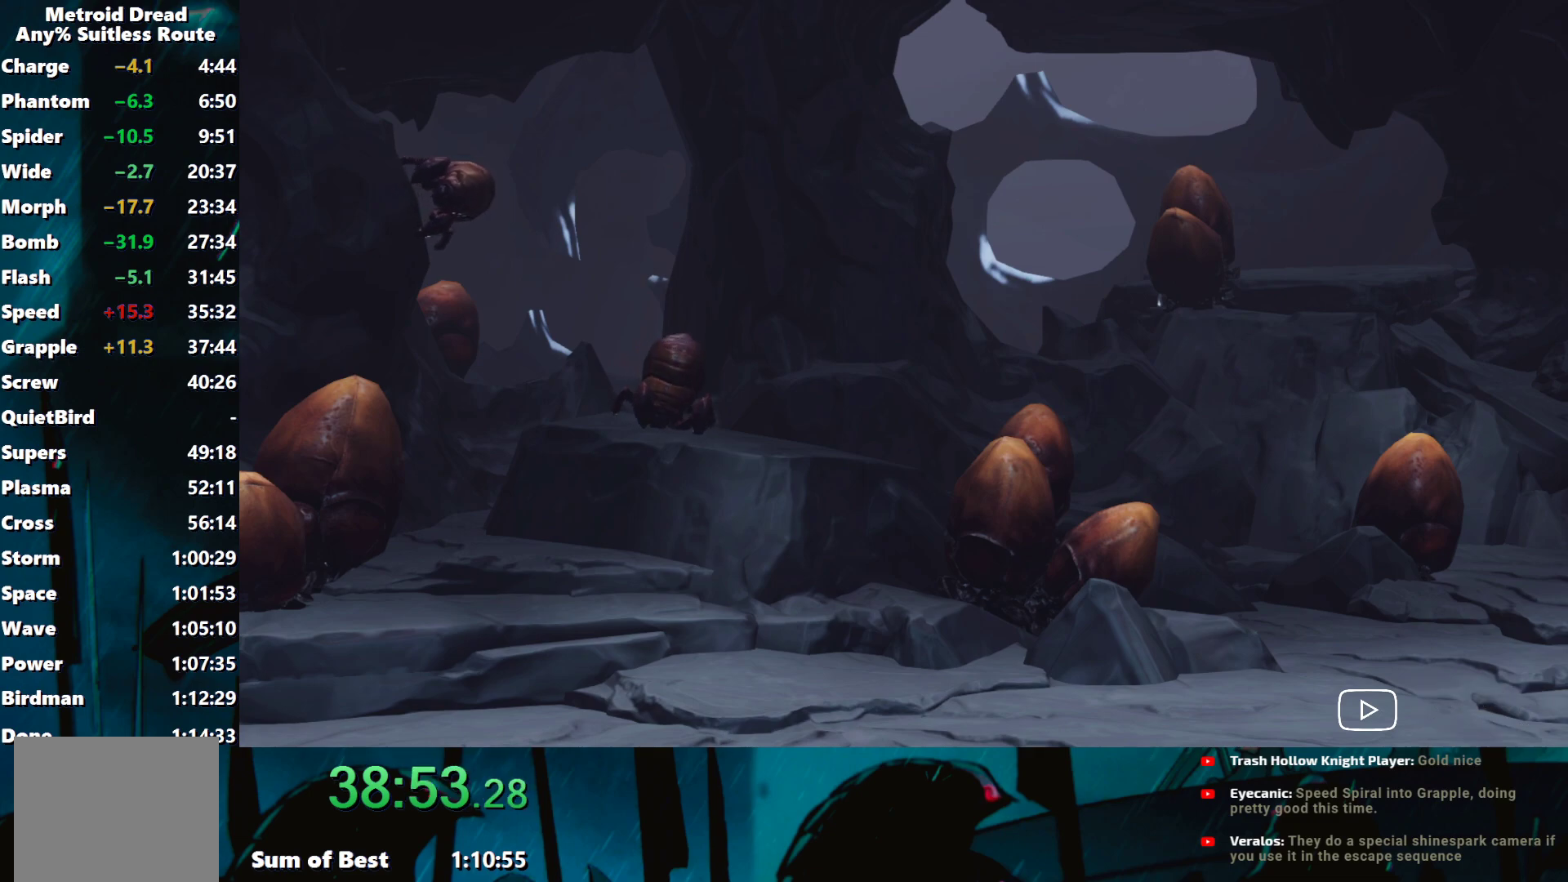
{"buttons": [], "left_stick": "left", "events": []}
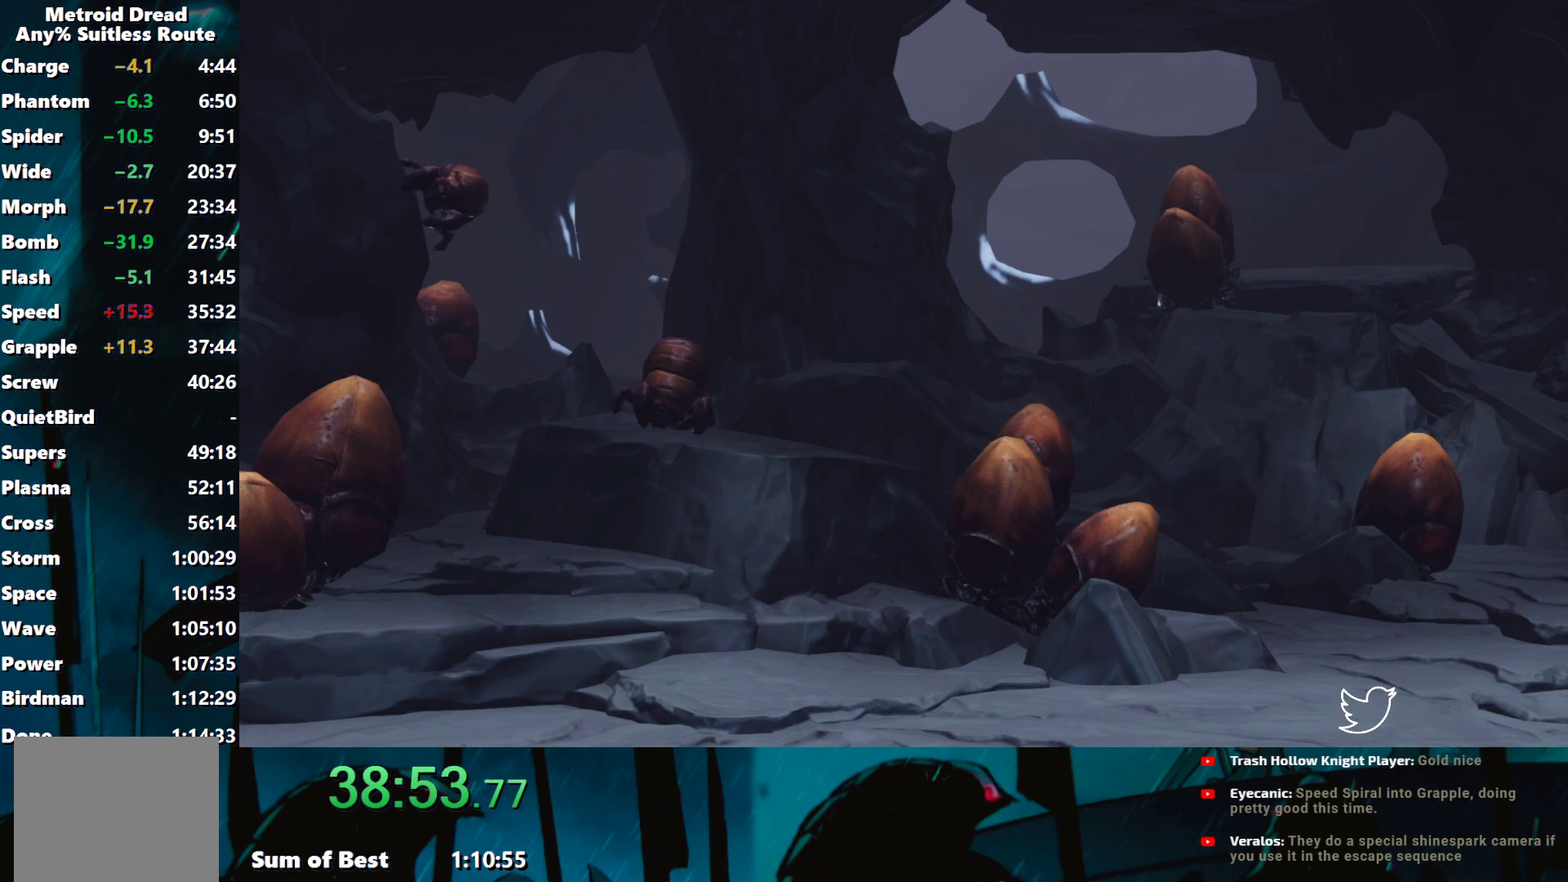
{"buttons": ["B"], "left_stick": "left", "events": [[450, "B", "down"]]}
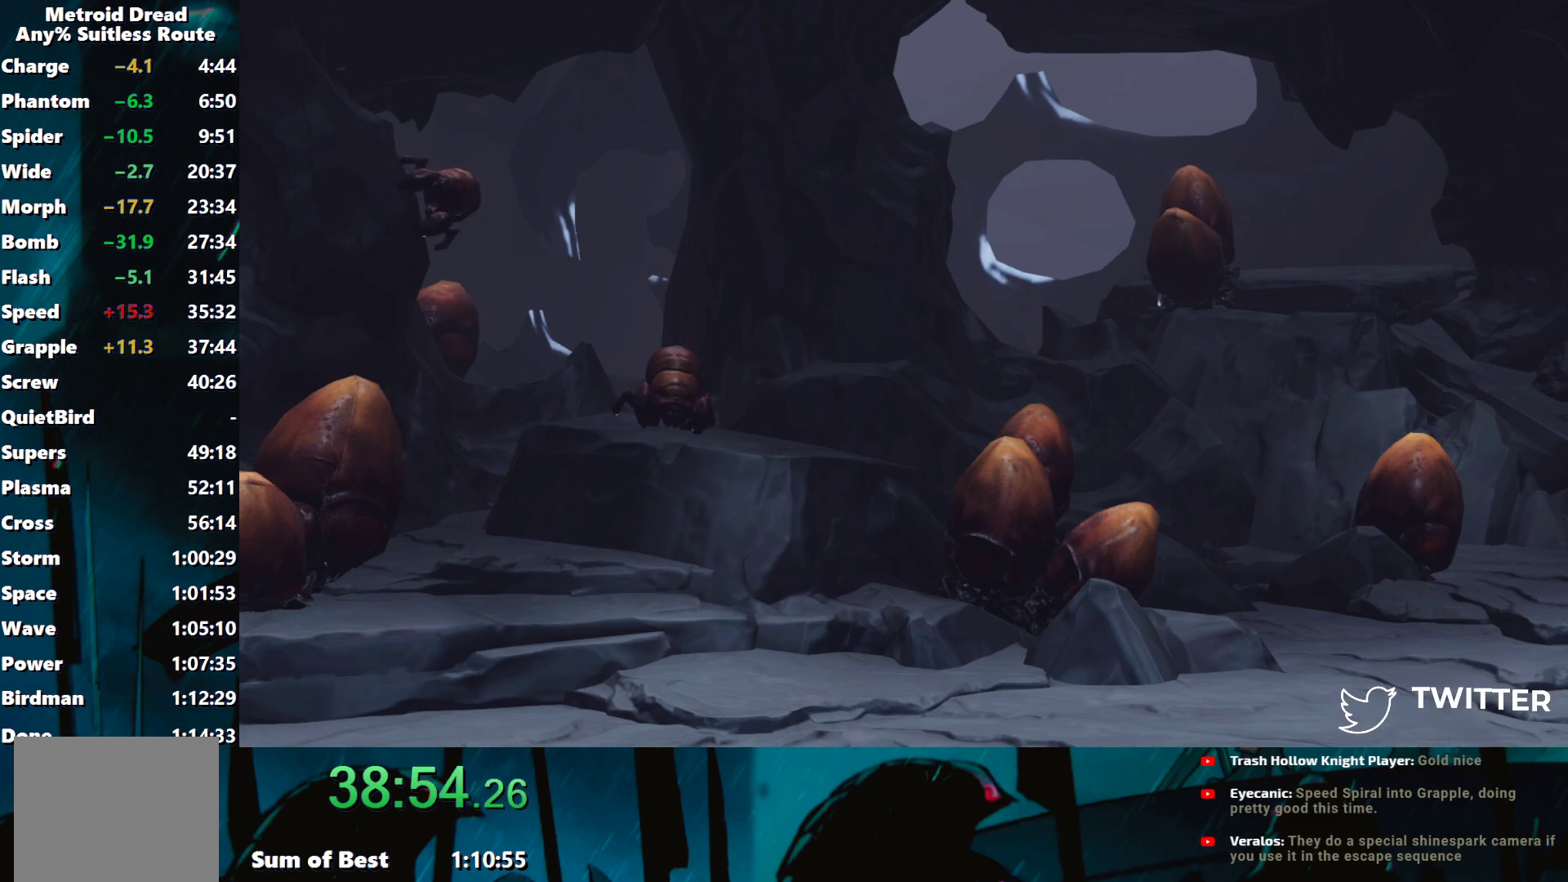
{"buttons": [], "left_stick": "left", "events": [[167, "B", "up"]]}
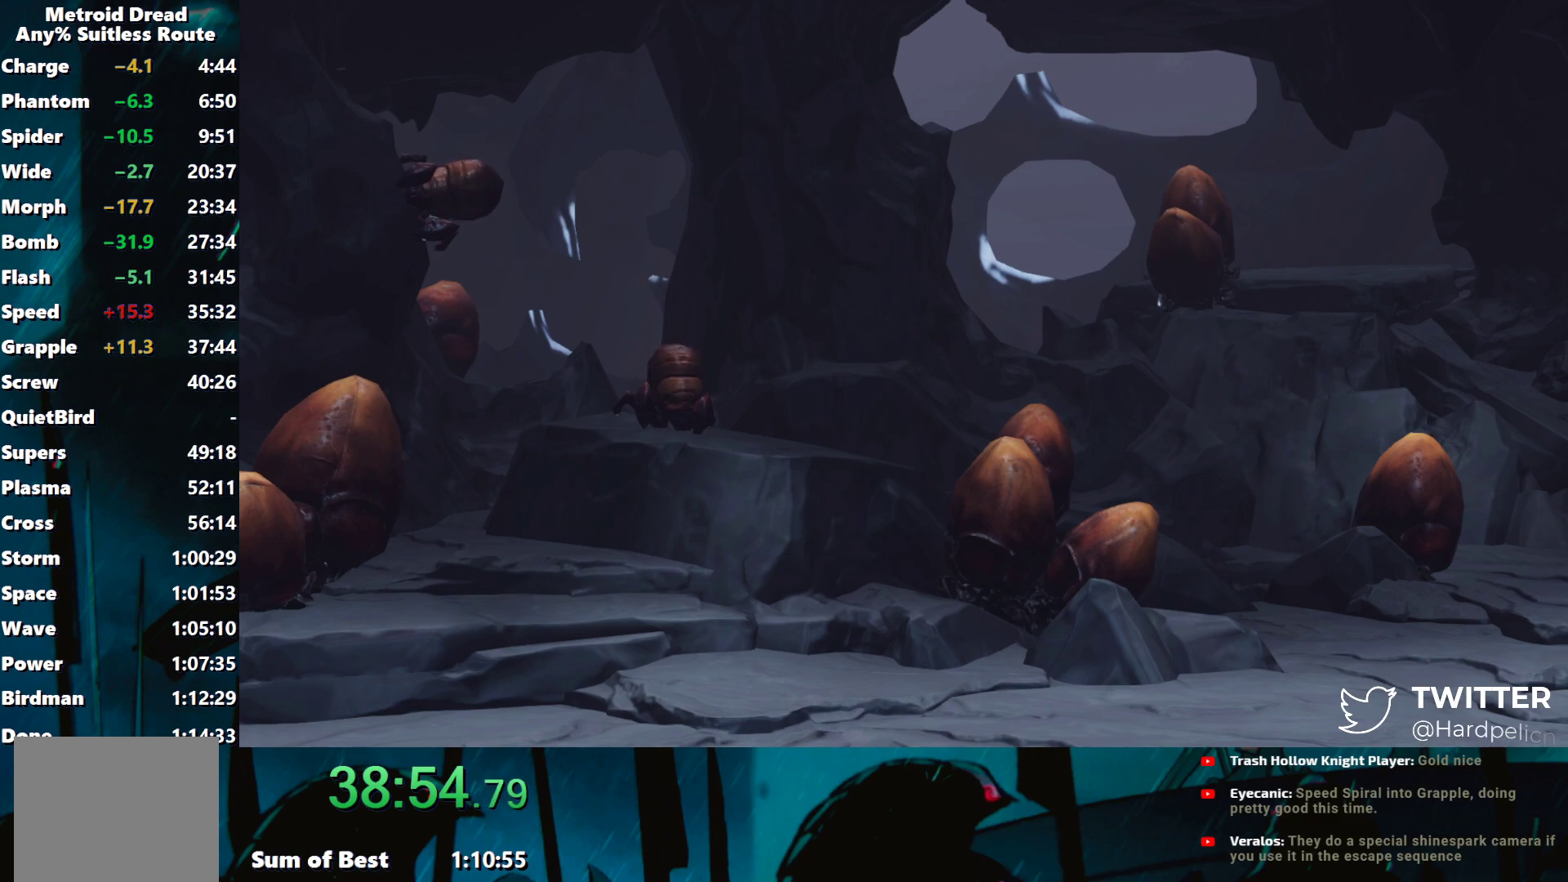
{"buttons": ["B"], "left_stick": "left", "events": [[150, "B", "down"]]}
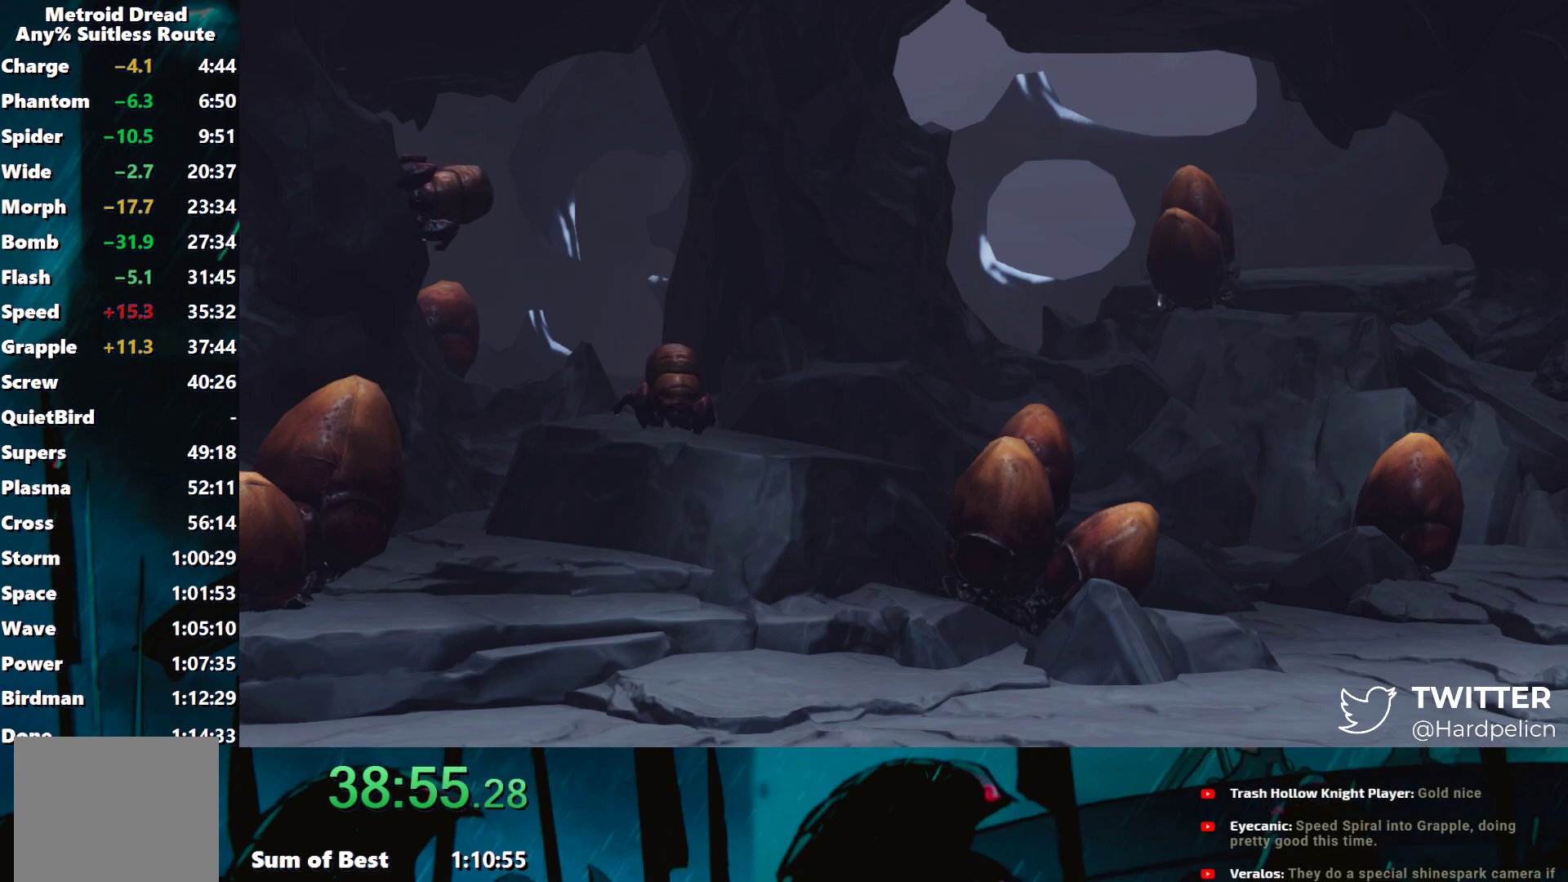
{"buttons": ["A"], "left_stick": "left", "events": [[167, "B", "up"], [333, "A", "down"], [433, "A", "up"], [500, "A", "down"]]}
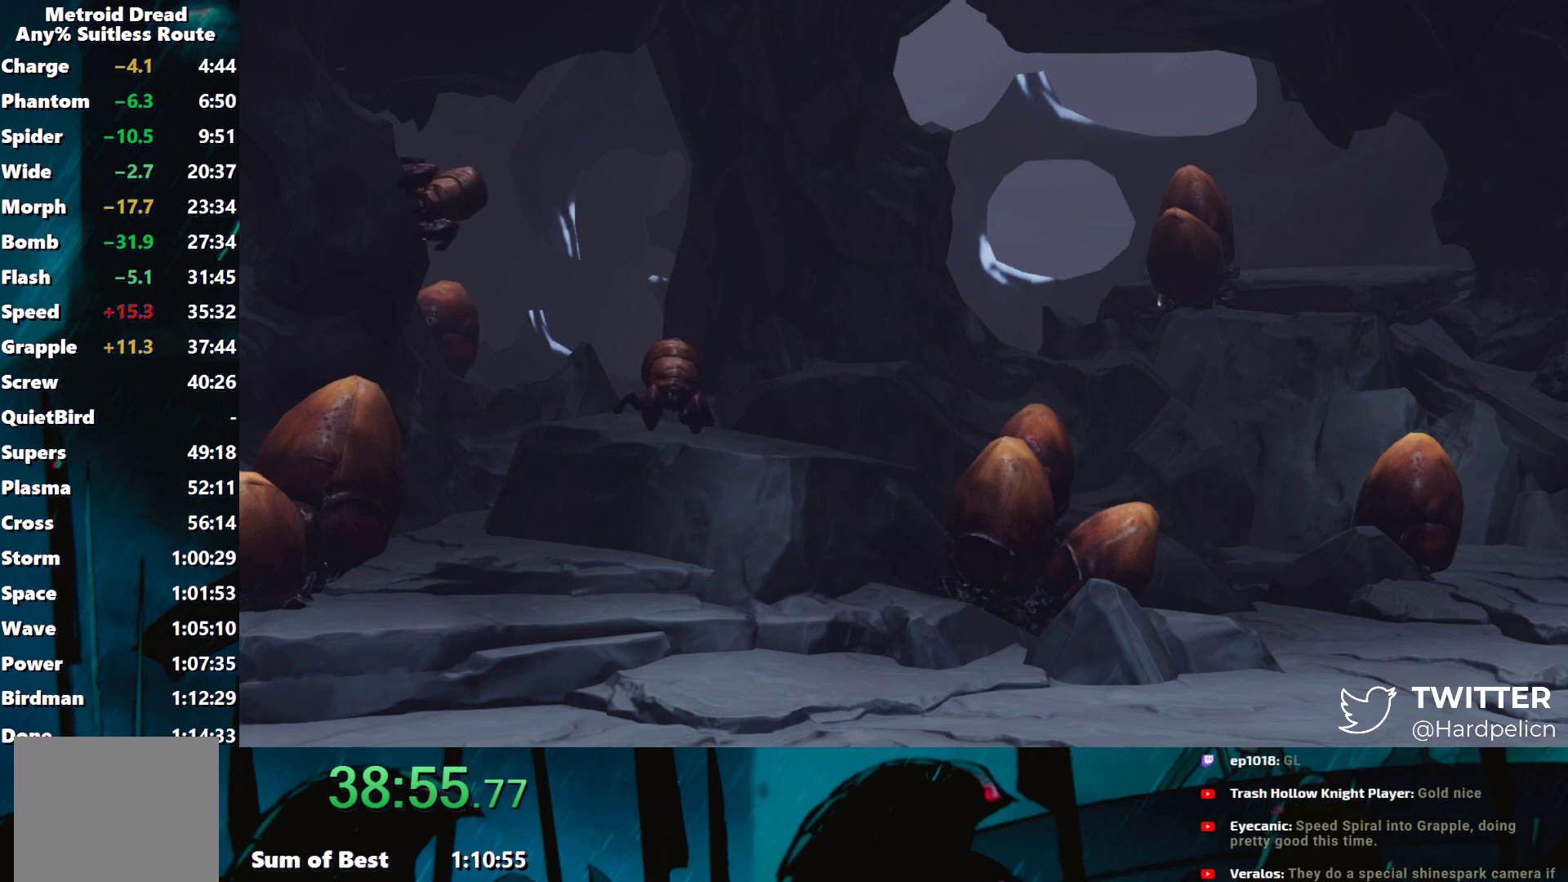
{"buttons": ["A"], "left_stick": "left", "events": [[67, "A", "up"], [167, "A", "down"], [217, "A", "up"], [333, "A", "down"], [400, "A", "up"], [483, "A", "down"]]}
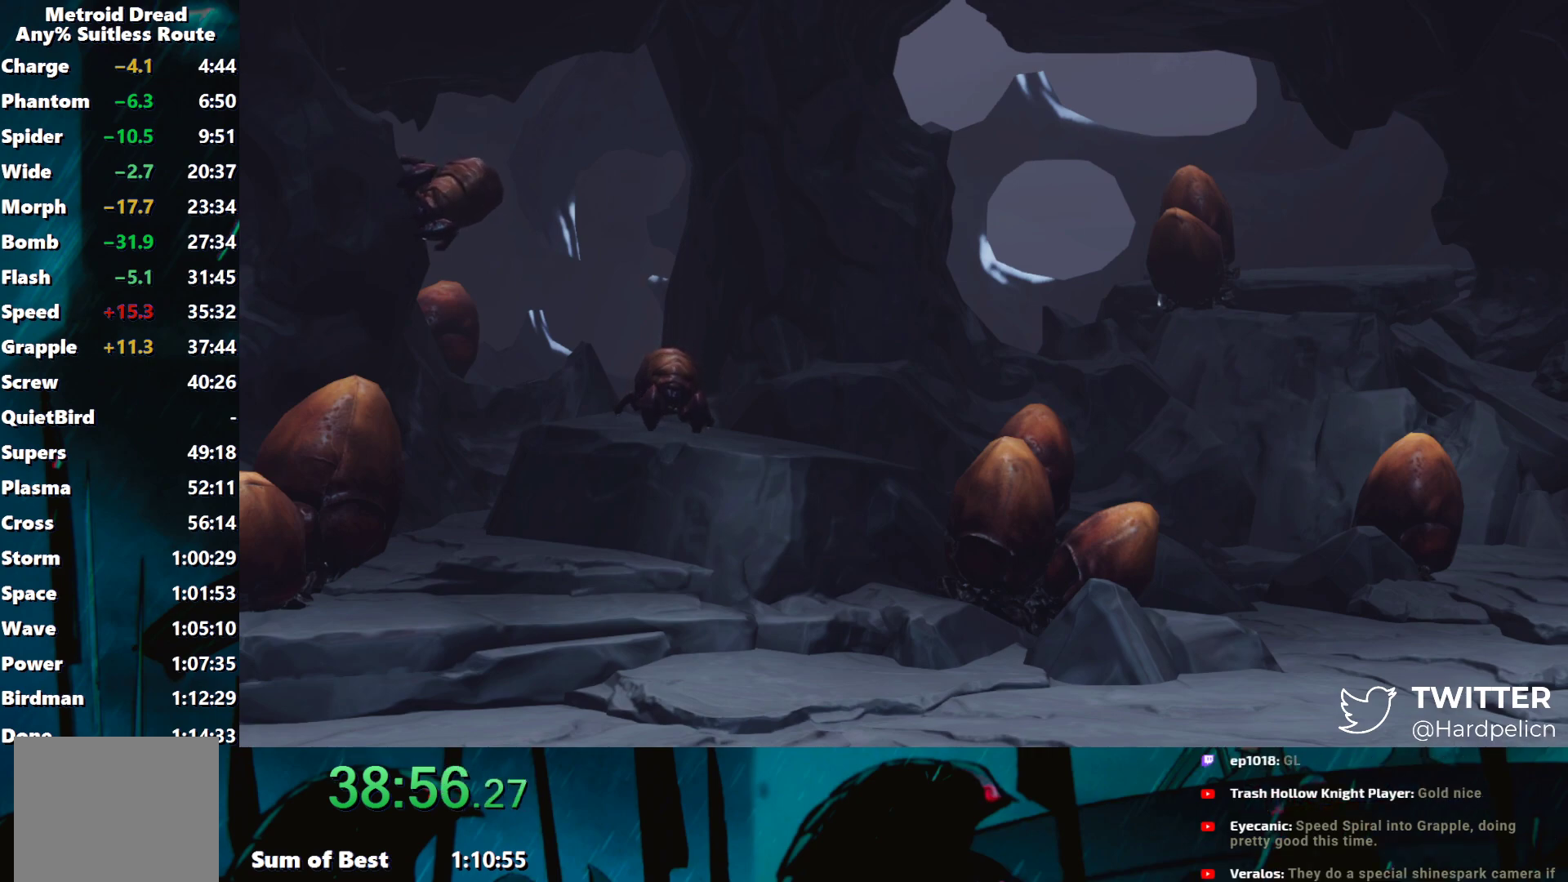
{"buttons": [], "left_stick": "left", "events": [[50, "A", "up"], [133, "A", "down"], [200, "A", "up"], [317, "A", "down"], [367, "A", "up"]]}
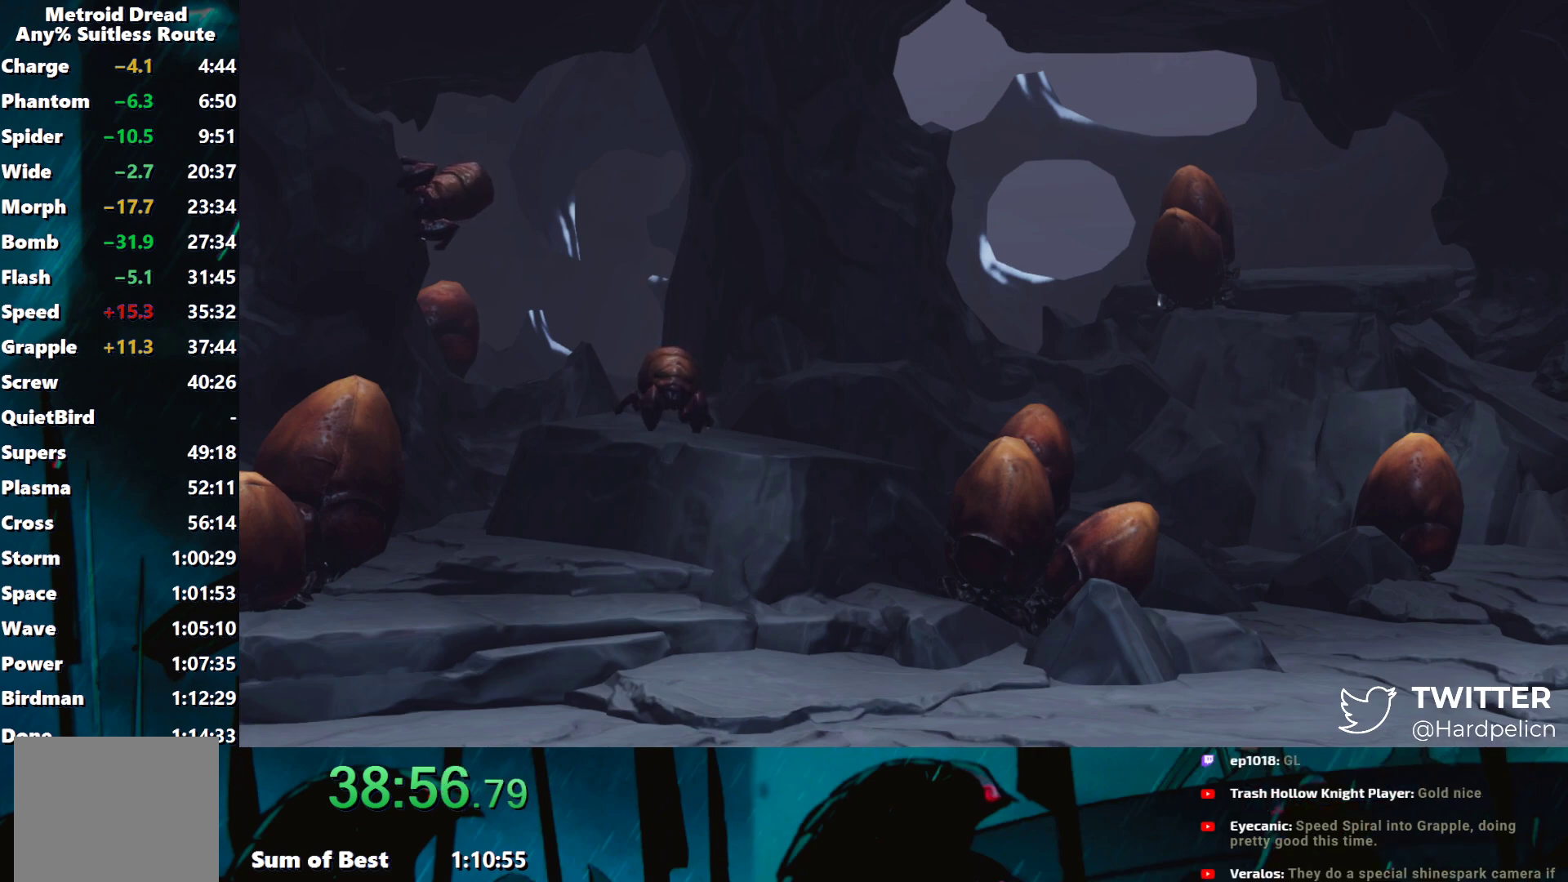
{"buttons": ["A"], "left_stick": "left", "events": [[317, "A", "down"], [400, "A", "up"], [483, "A", "down"]]}
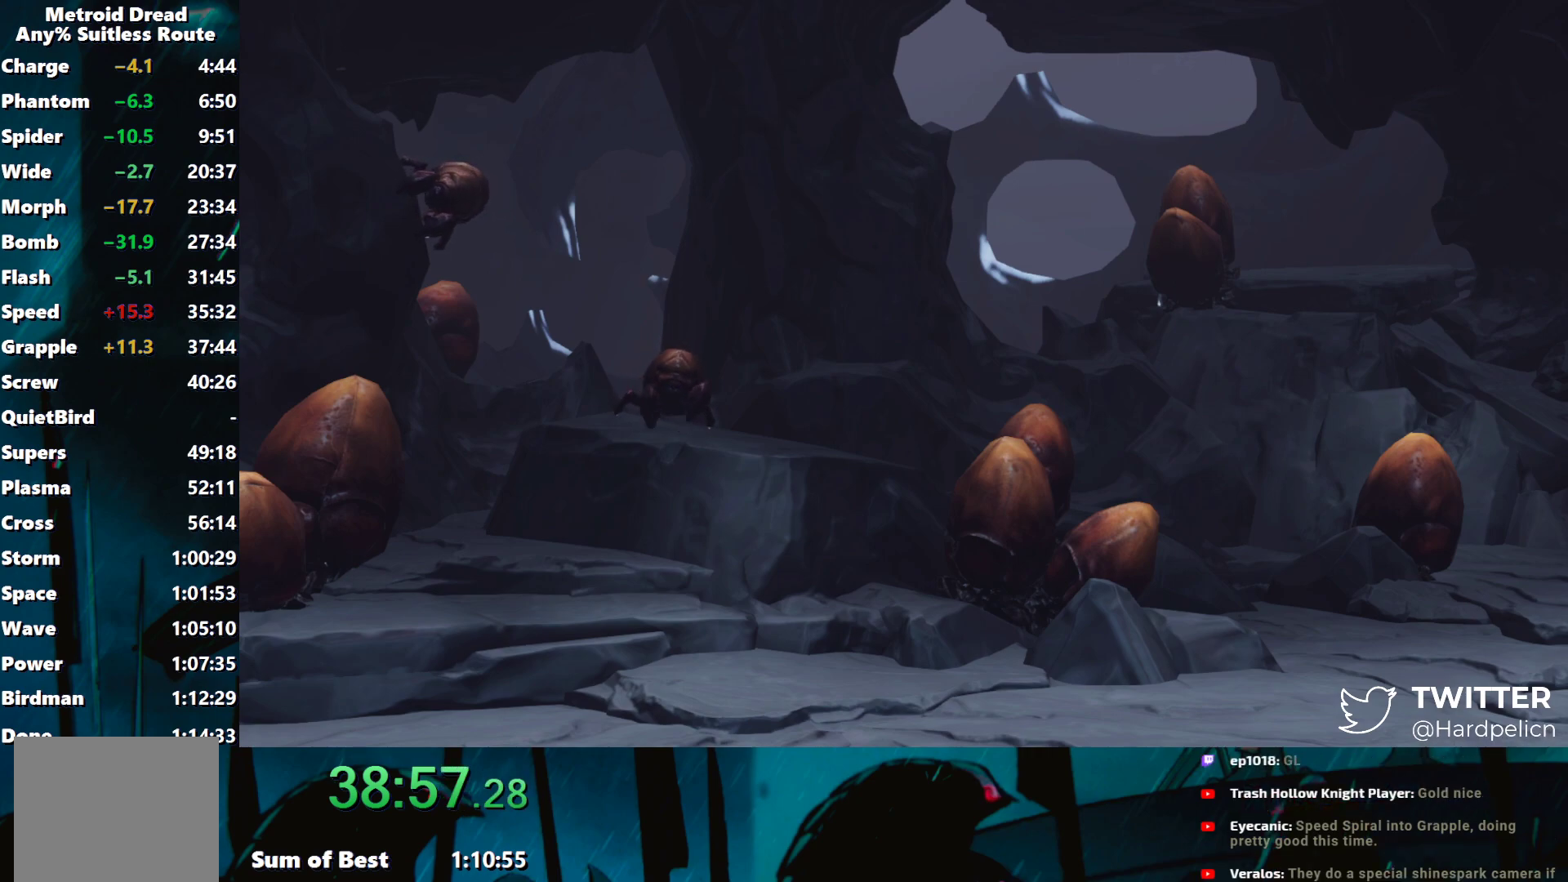
{"buttons": ["A"], "left_stick": "left", "events": [[67, "A", "up"], [150, "A", "down"], [217, "A", "up"], [283, "A", "down"], [400, "A", "up"], [467, "A", "down"]]}
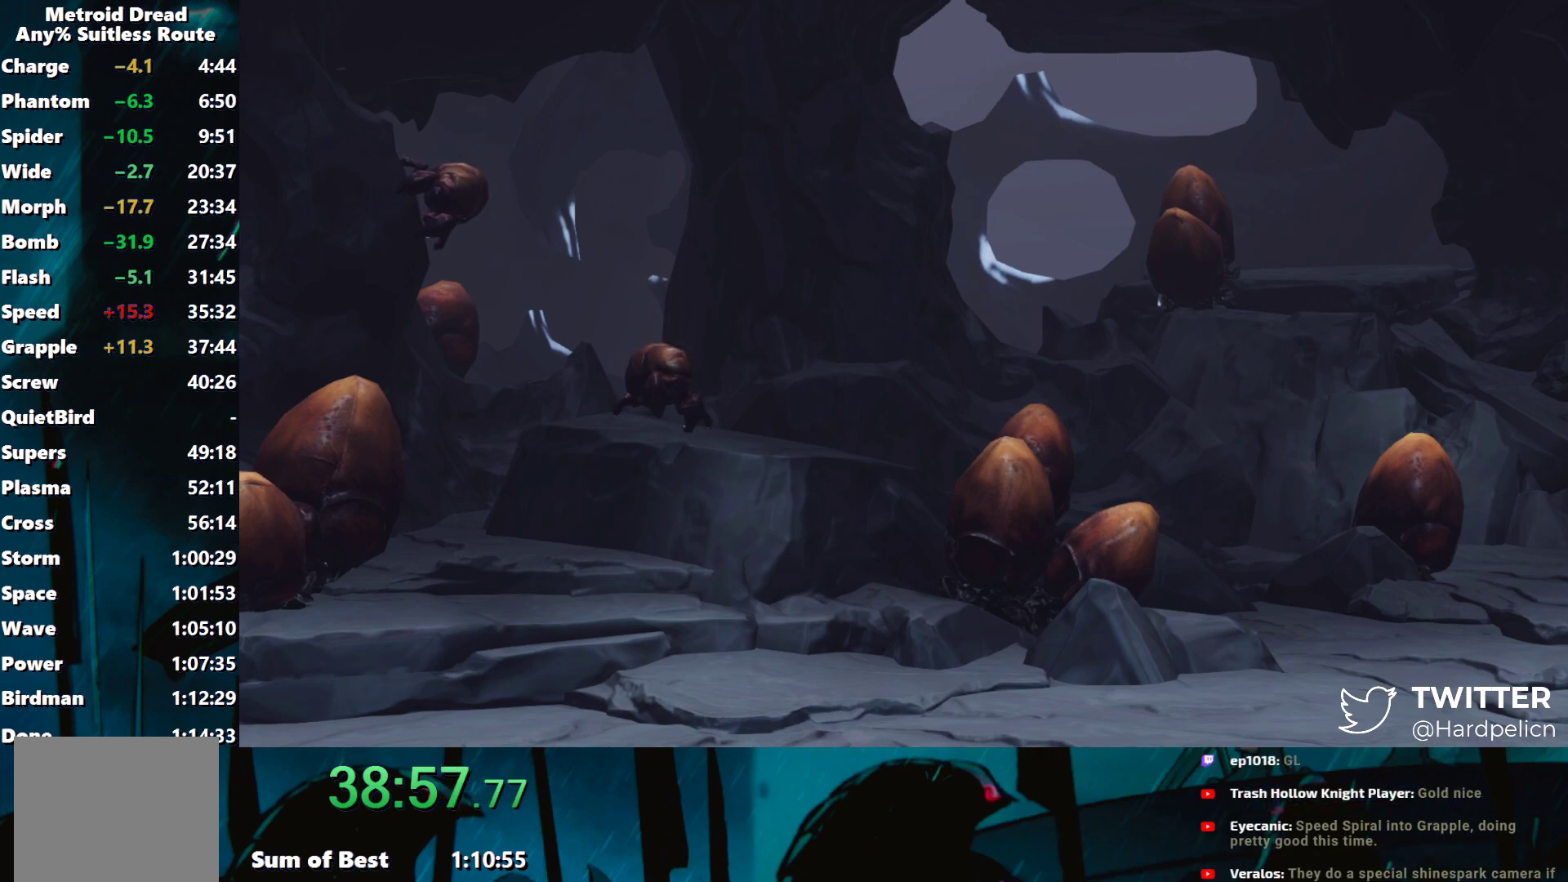
{"buttons": ["A"], "left_stick": "left", "events": [[17, "A", "up"], [117, "A", "down"], [200, "A", "up"], [283, "A", "down"], [350, "A", "up"], [450, "A", "down"]]}
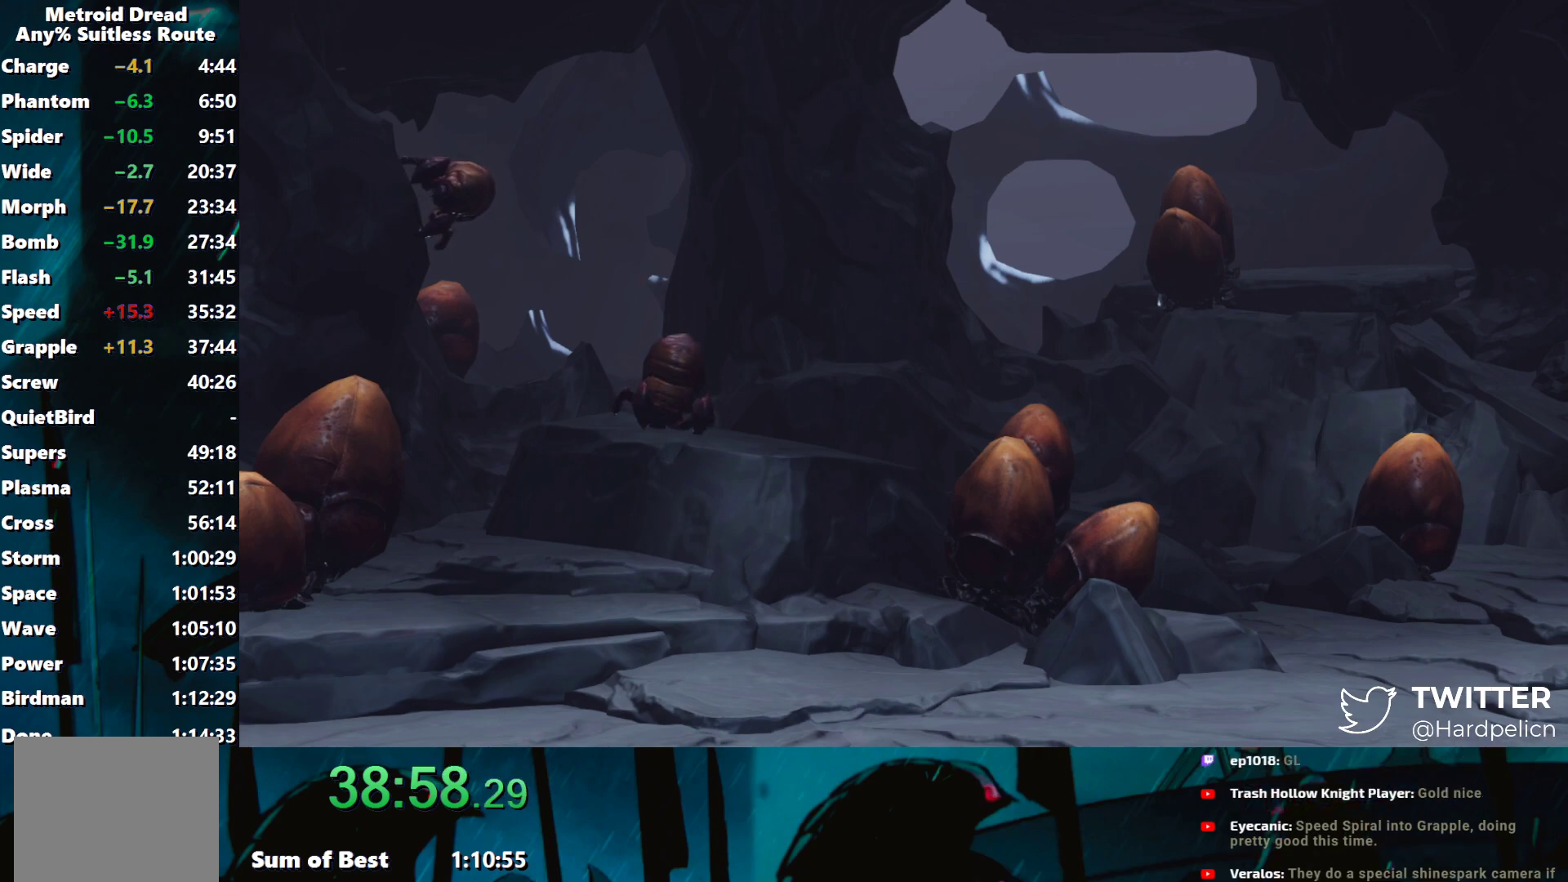
{"buttons": [], "left_stick": "center", "events": [[17, "A", "up"], [83, "A", "down"], [167, "A", "up"], [233, "A", "down"], [367, "A", "up"], [467, "left_stick", "center"]]}